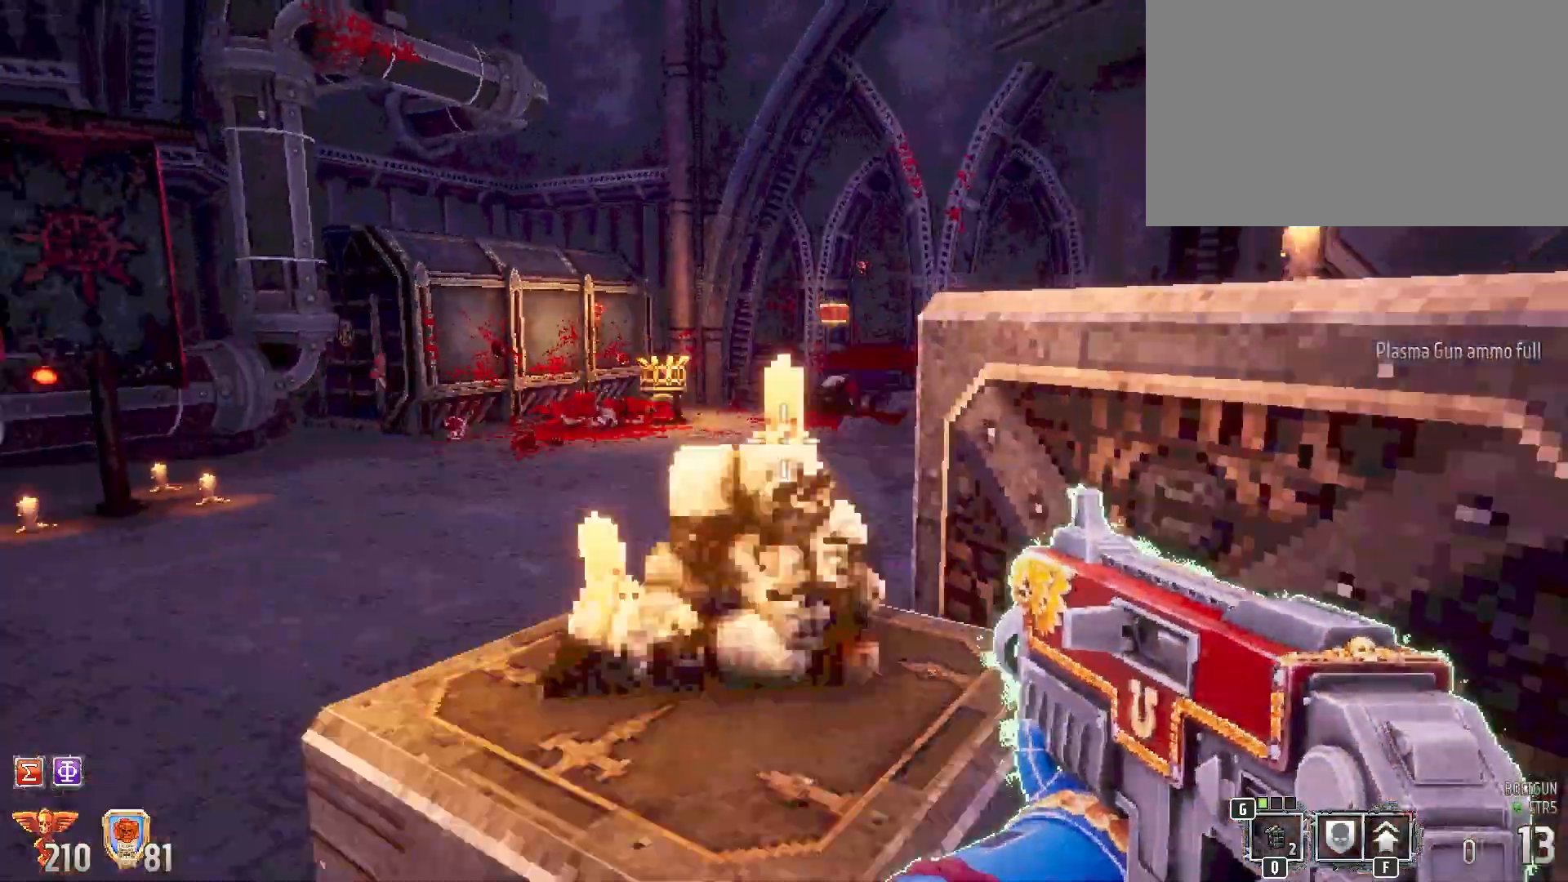
Gameplay with keyboard and mouse; each line is a JSON object with the keys and mouse buttons held at the frame after it. "events" lists presses ("down") and releases ("up") of "1", "2", "3", "4", "5", "a", "alt", "b", "c", "ctrl", "d", "e", "f", "g", "q", "r", "s", "shift", "space", "t", "tab", "tilde", "v", "w", "x", "z", "mouse_left", "mouse_wheel", "mouse_right", "mouse_mb4" and "mouse_mb5" between this image and that frame as [ms after this image, input, new state], when the widget could be followed in between. "mouse_left", "mouse_wheel", "mouse_right", "mouse_mb4", "mouse_mb5" = the "left", "wheel", "right", "mb4", "mb5" buttons of the "mouse" list. No other keys are recorded. "wheel" means that the mouse wheel is clicked or scrolled. Mouse movement is not recorded.
{"keys": ["shift", "w"], "mouse": [], "events": [[183, "w", "down"], [217, "a", "up"]]}
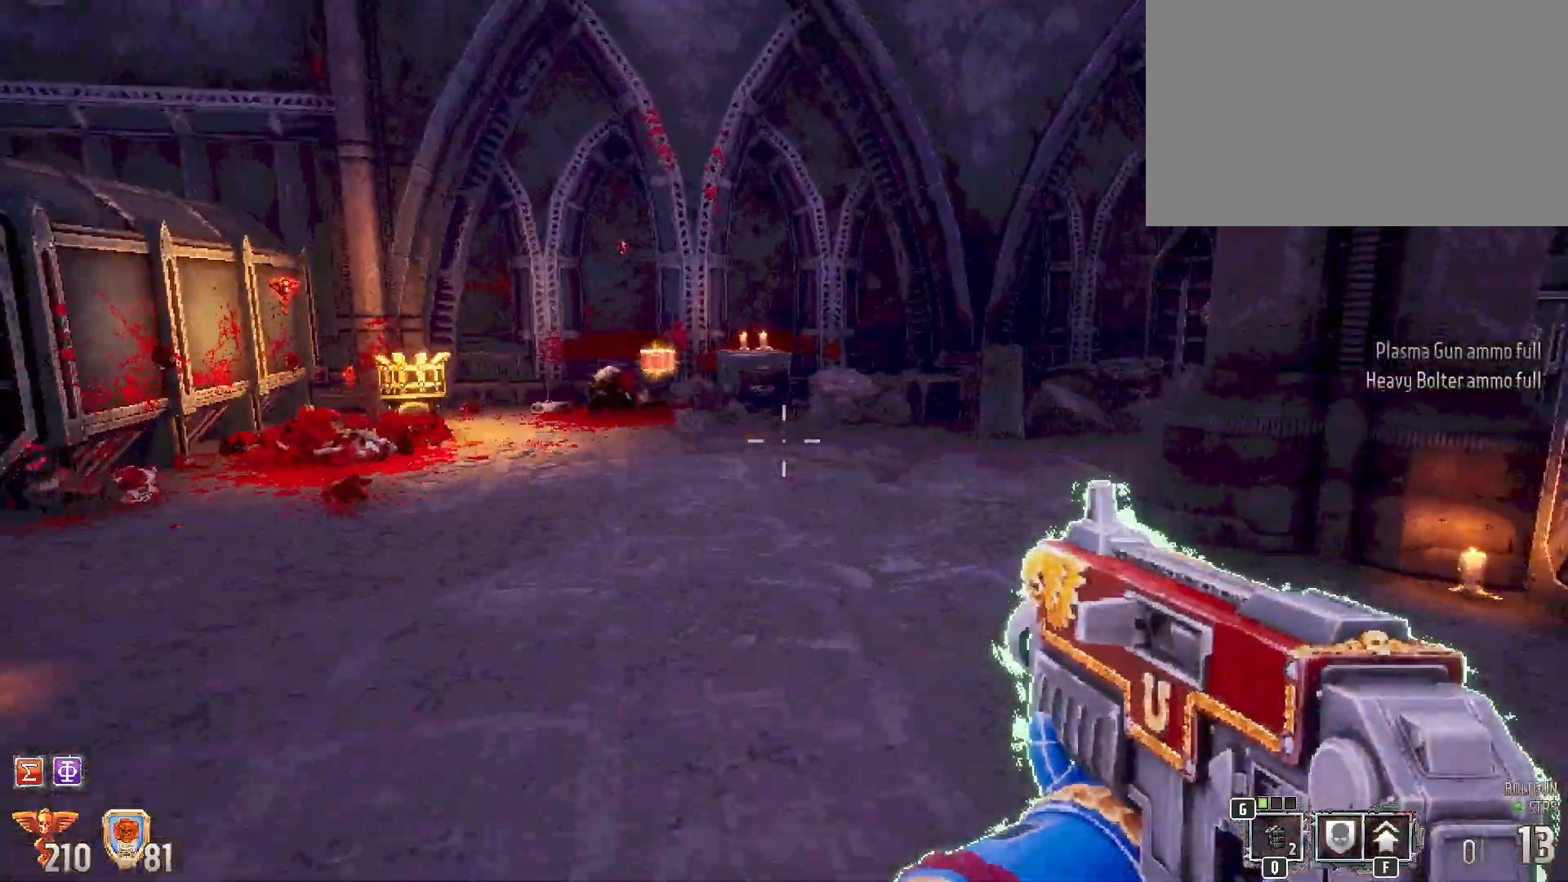
{"keys": ["a", "shift", "w"], "mouse": [], "events": [[50, "a", "down"]]}
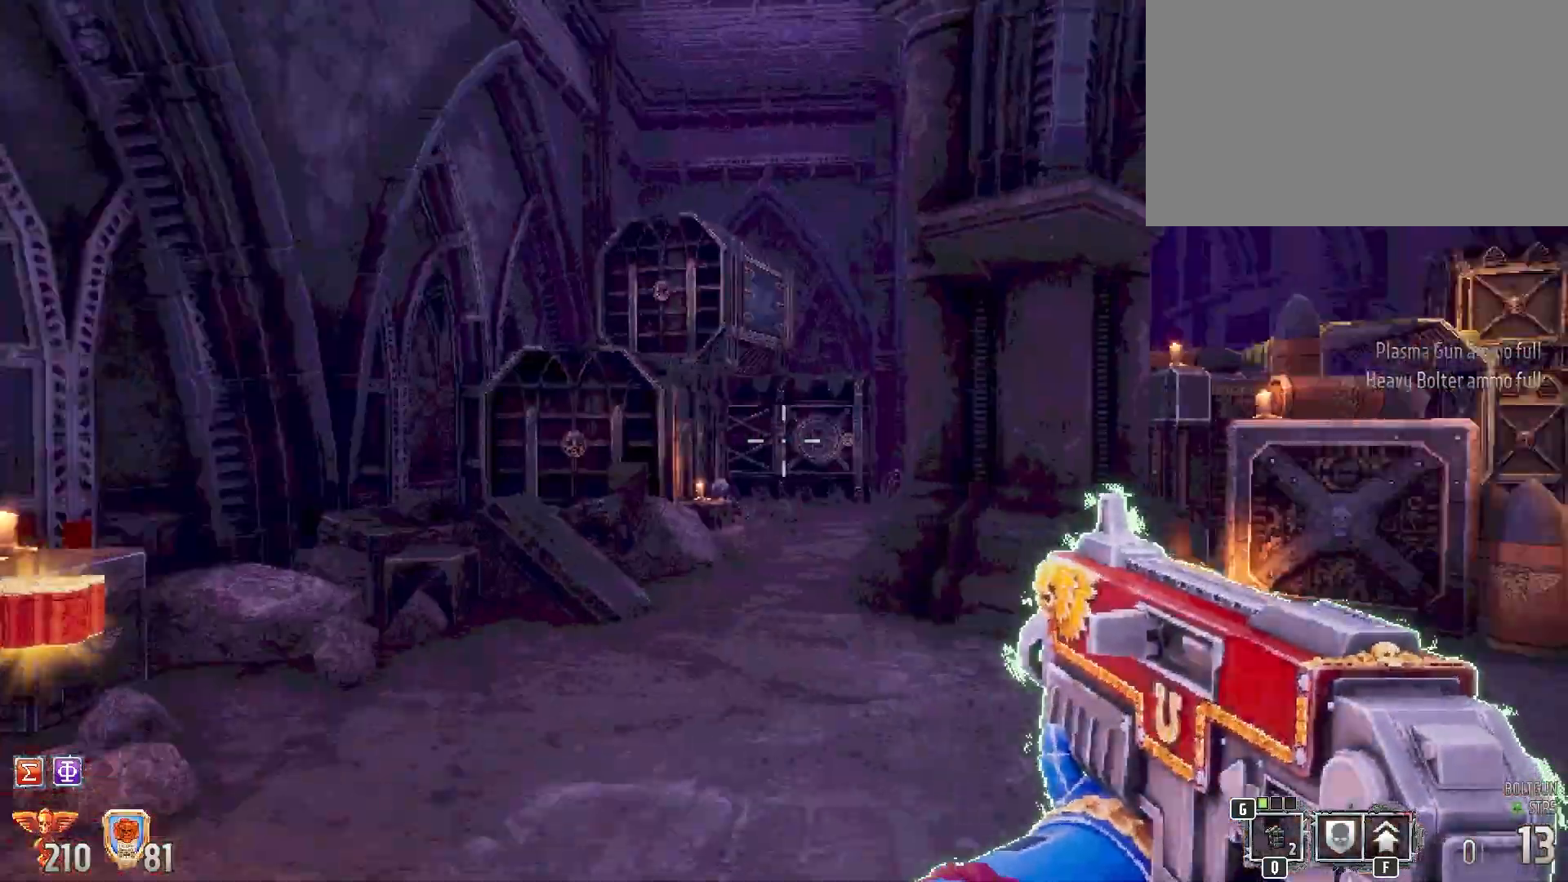
{"keys": ["shift", "w"], "mouse": [], "events": [[400, "a", "up"]]}
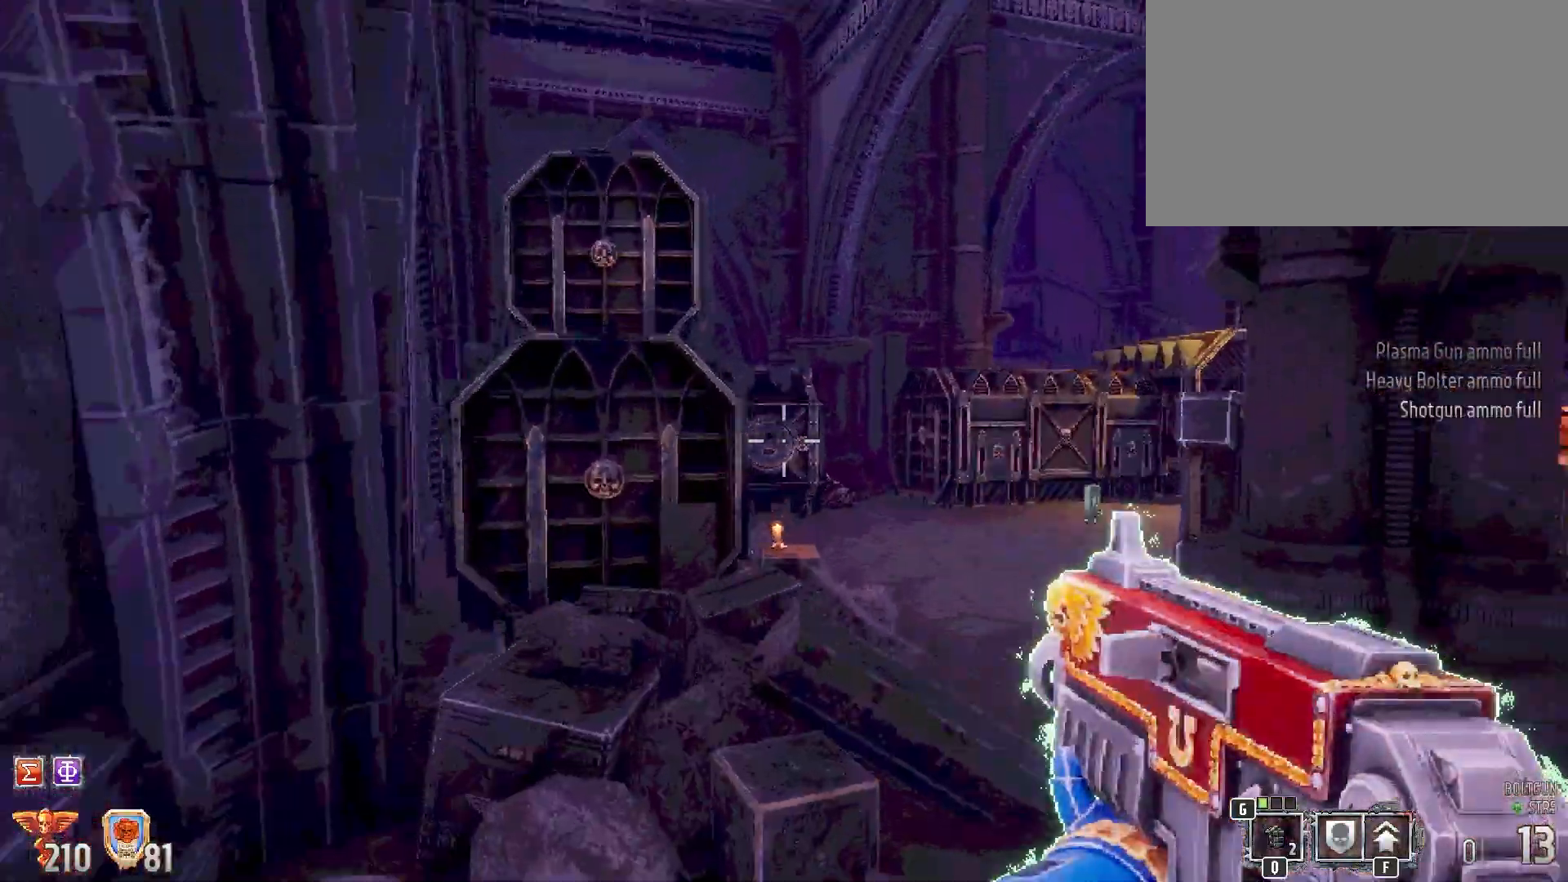
{"keys": ["shift", "w"], "mouse": [], "events": [[267, "d", "down"], [400, "d", "up"]]}
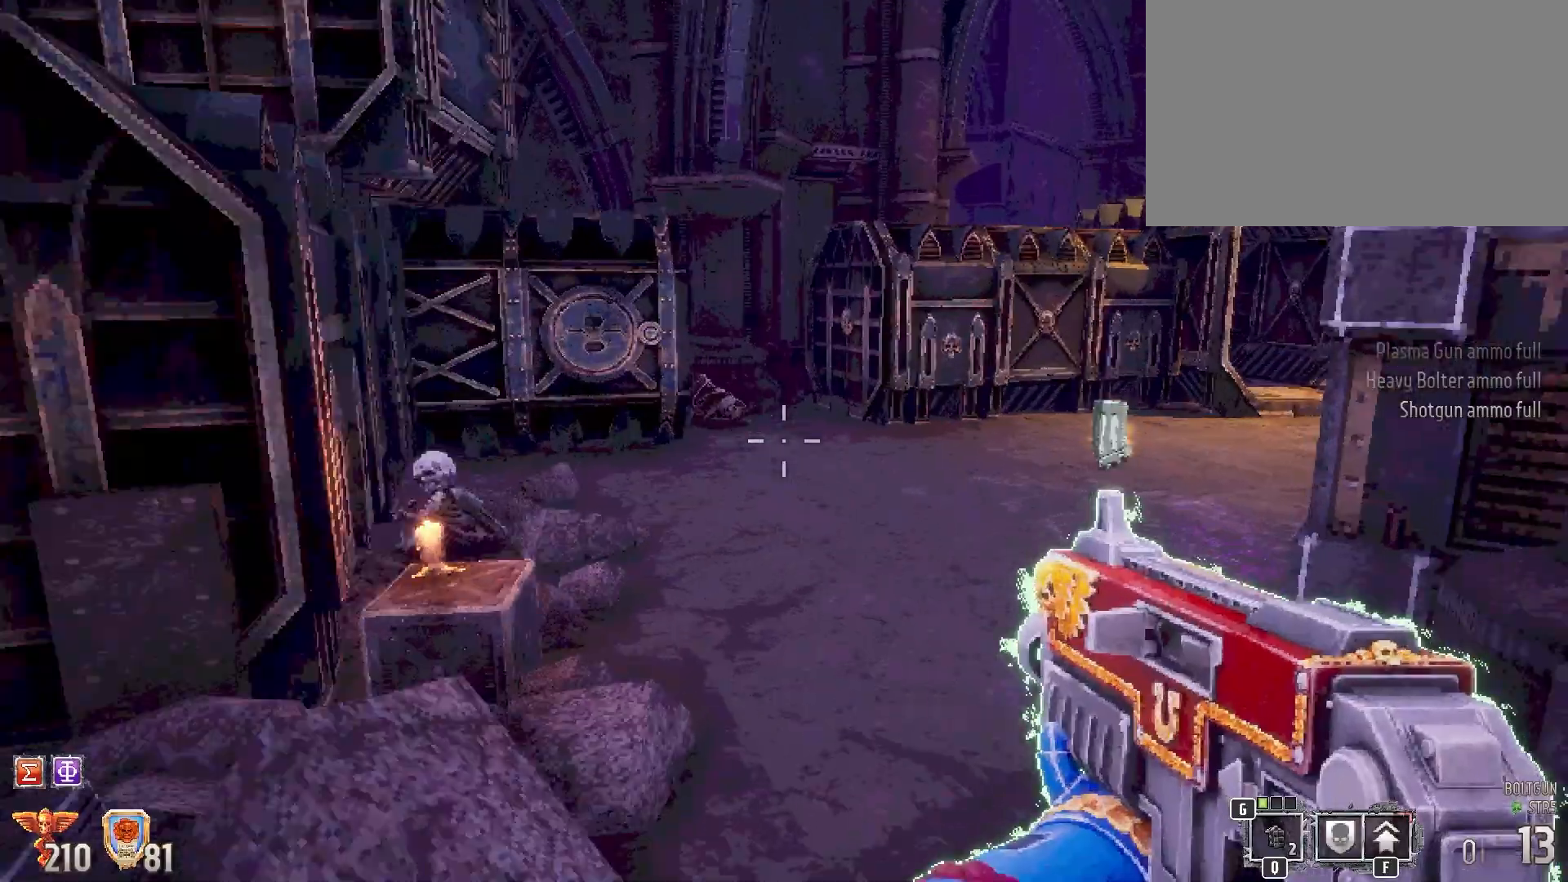
{"keys": ["shift", "w"], "mouse": [], "events": []}
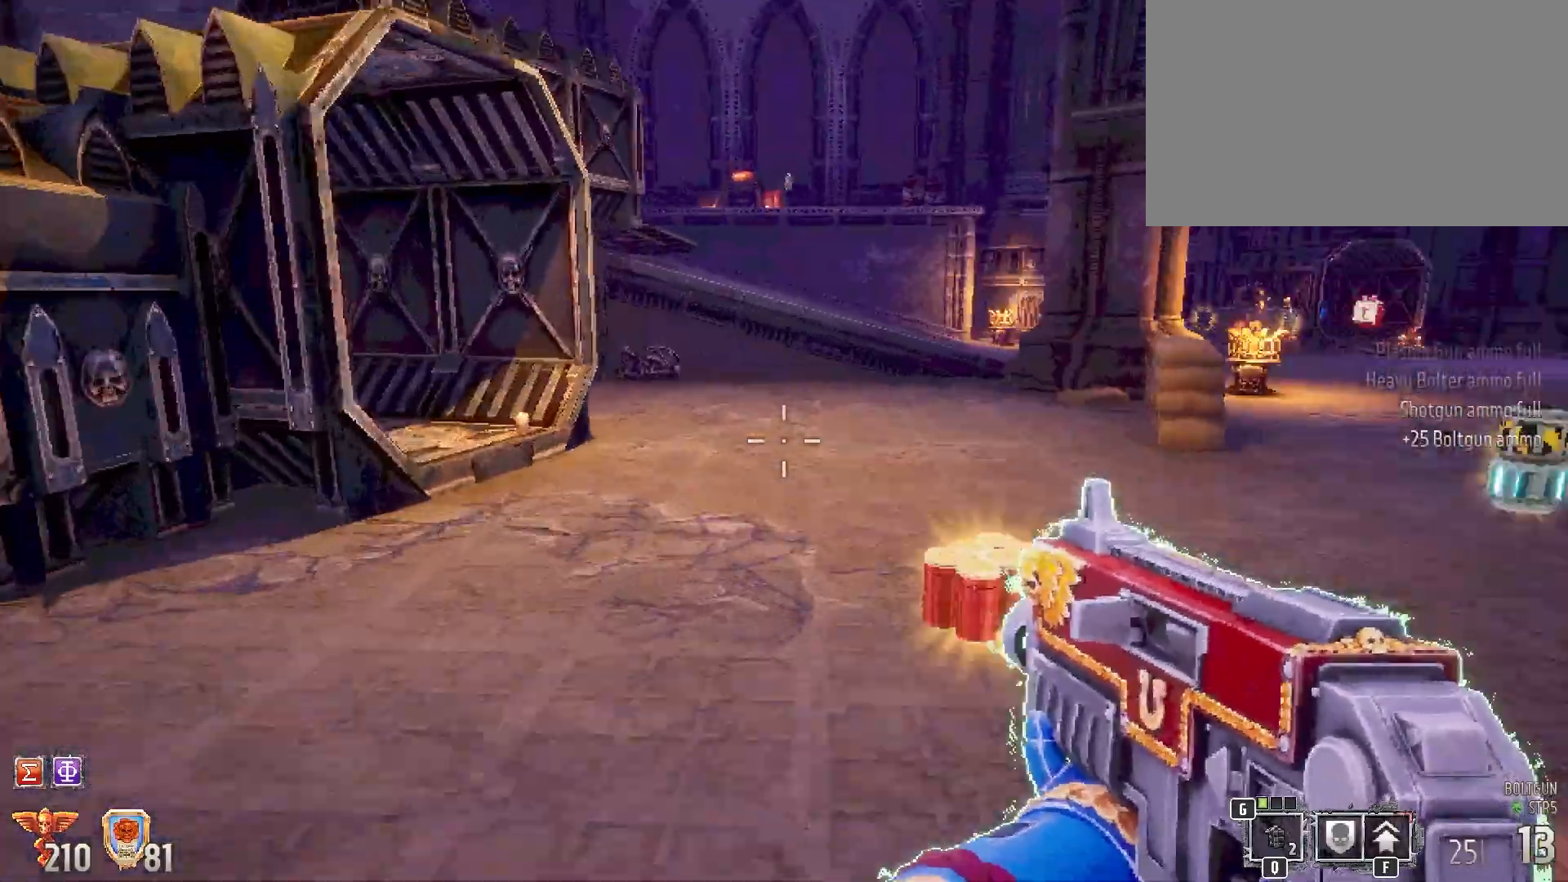
{"keys": ["r", "shift", "w"], "mouse": [], "events": [[400, "r", "down"]]}
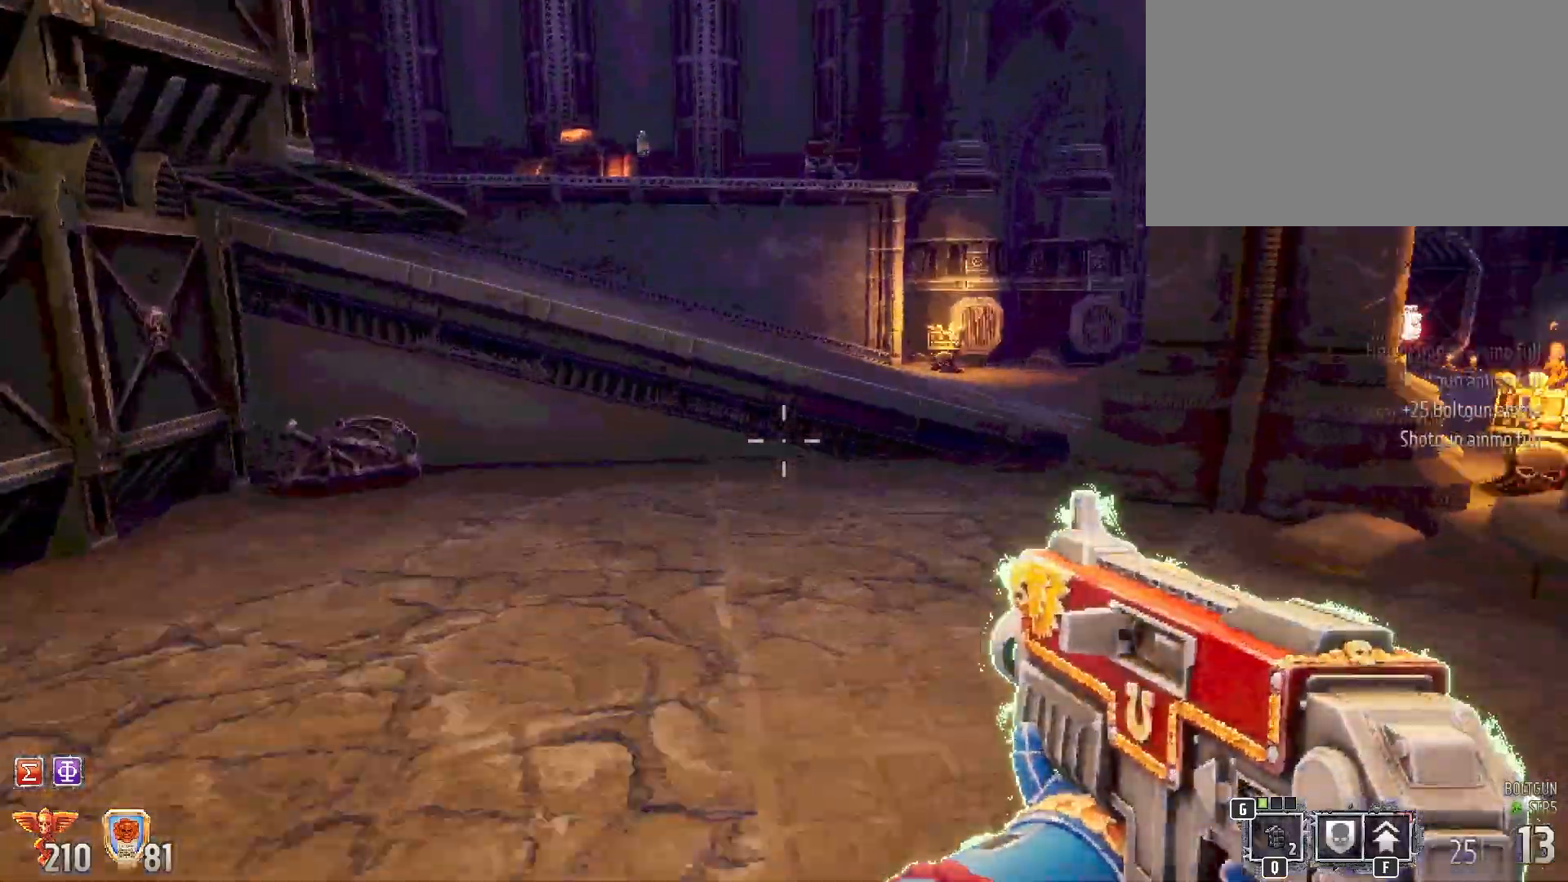
{"keys": ["shift", "w"], "mouse": [], "events": [[33, "r", "up"], [133, "space", "down"], [367, "space", "up"]]}
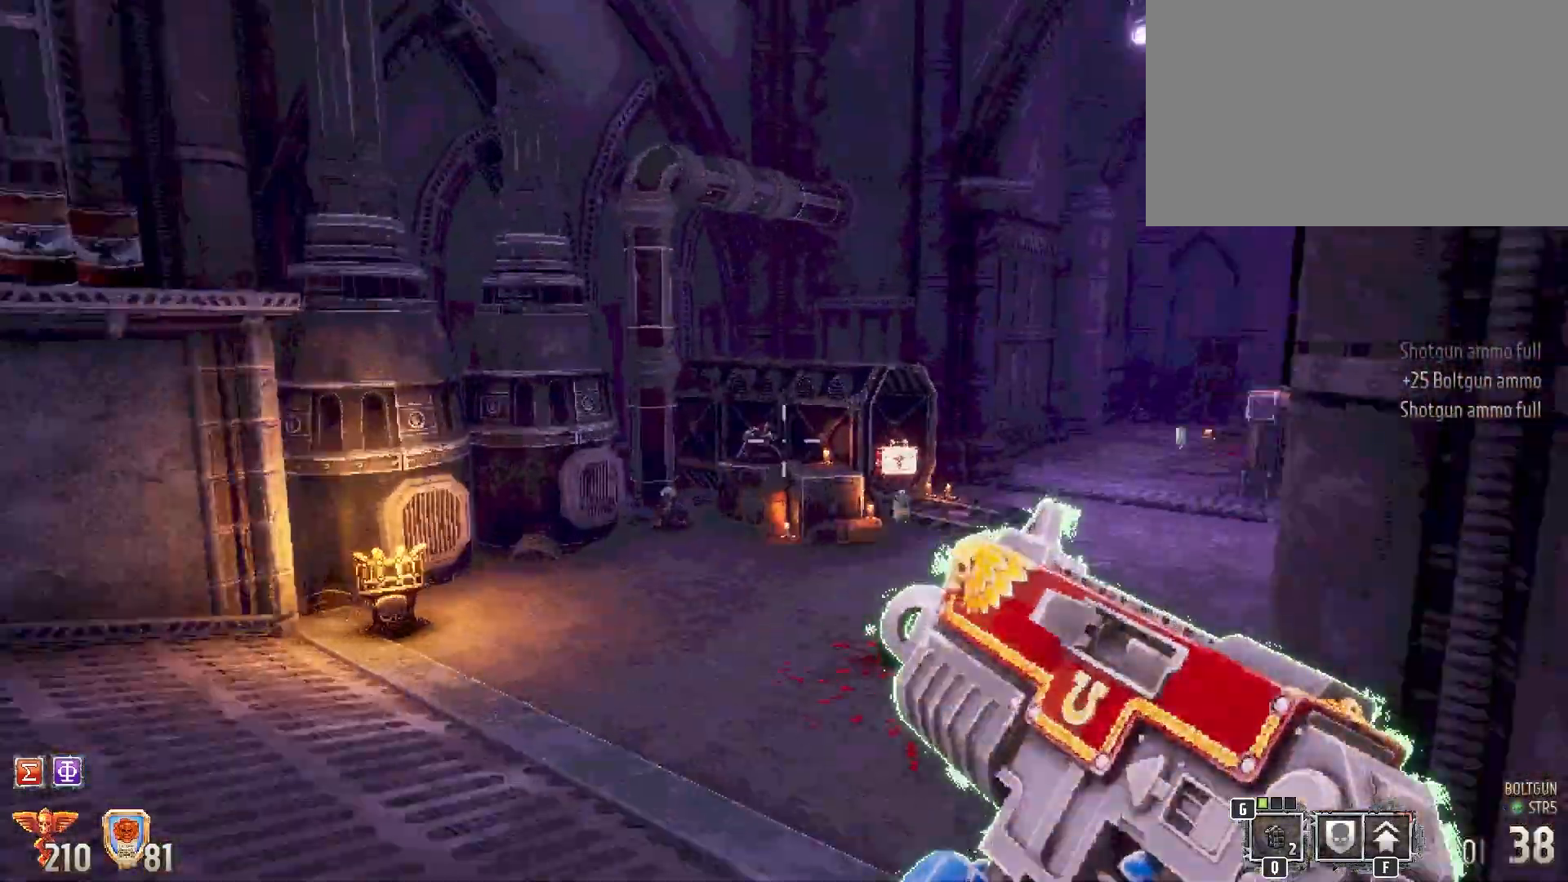
{"keys": ["shift", "w"], "mouse": [], "events": []}
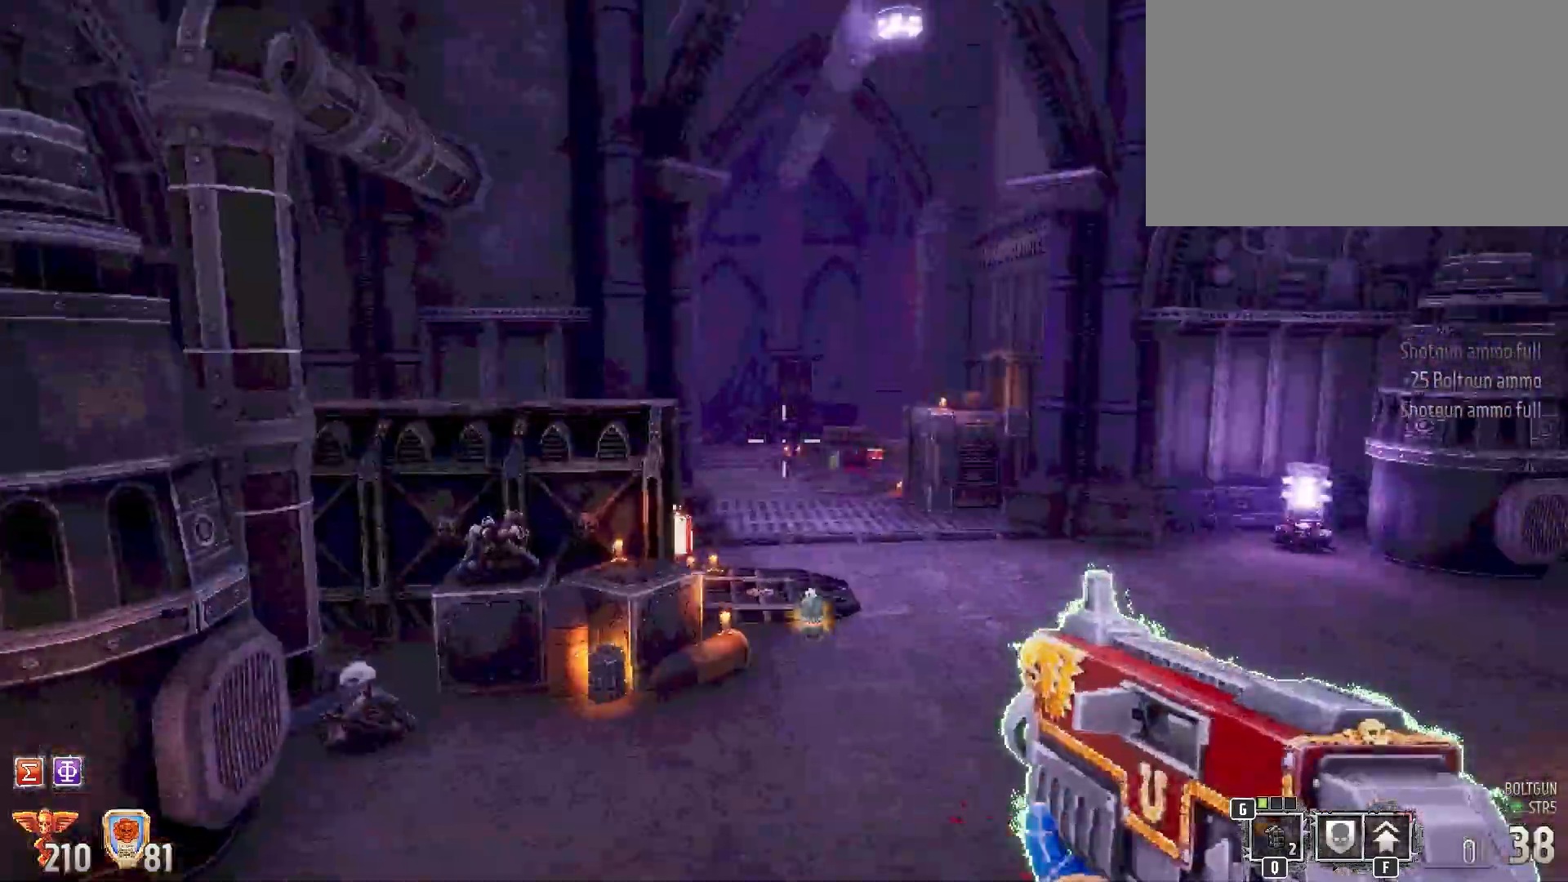
{"keys": ["d", "shift", "w"], "mouse": [], "events": [[67, "d", "down"]]}
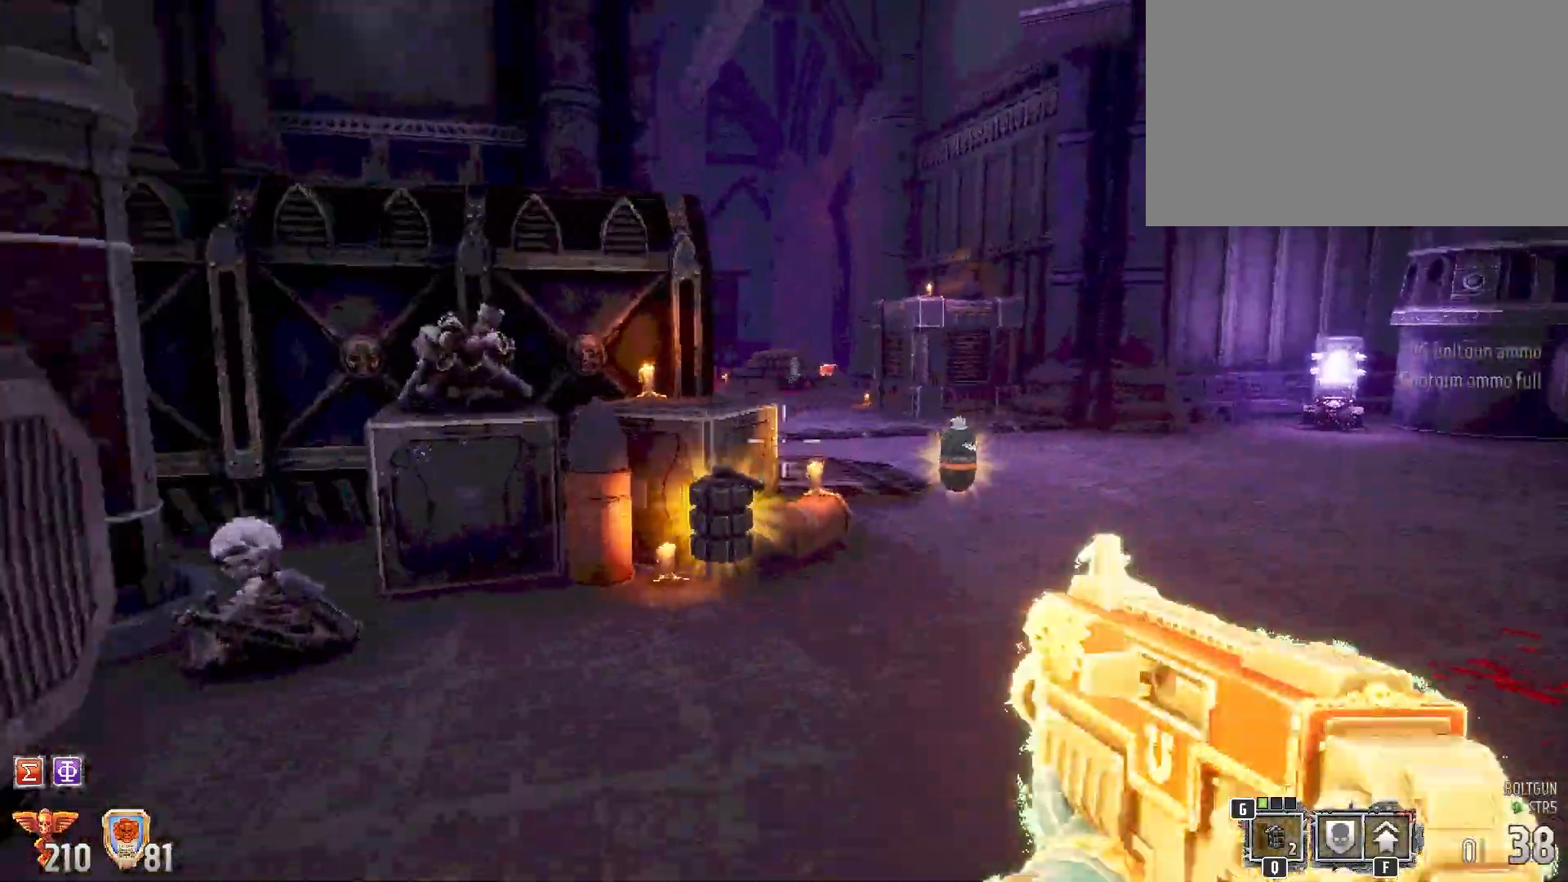
{"keys": ["shift", "w"], "mouse": [], "events": [[267, "d", "up"]]}
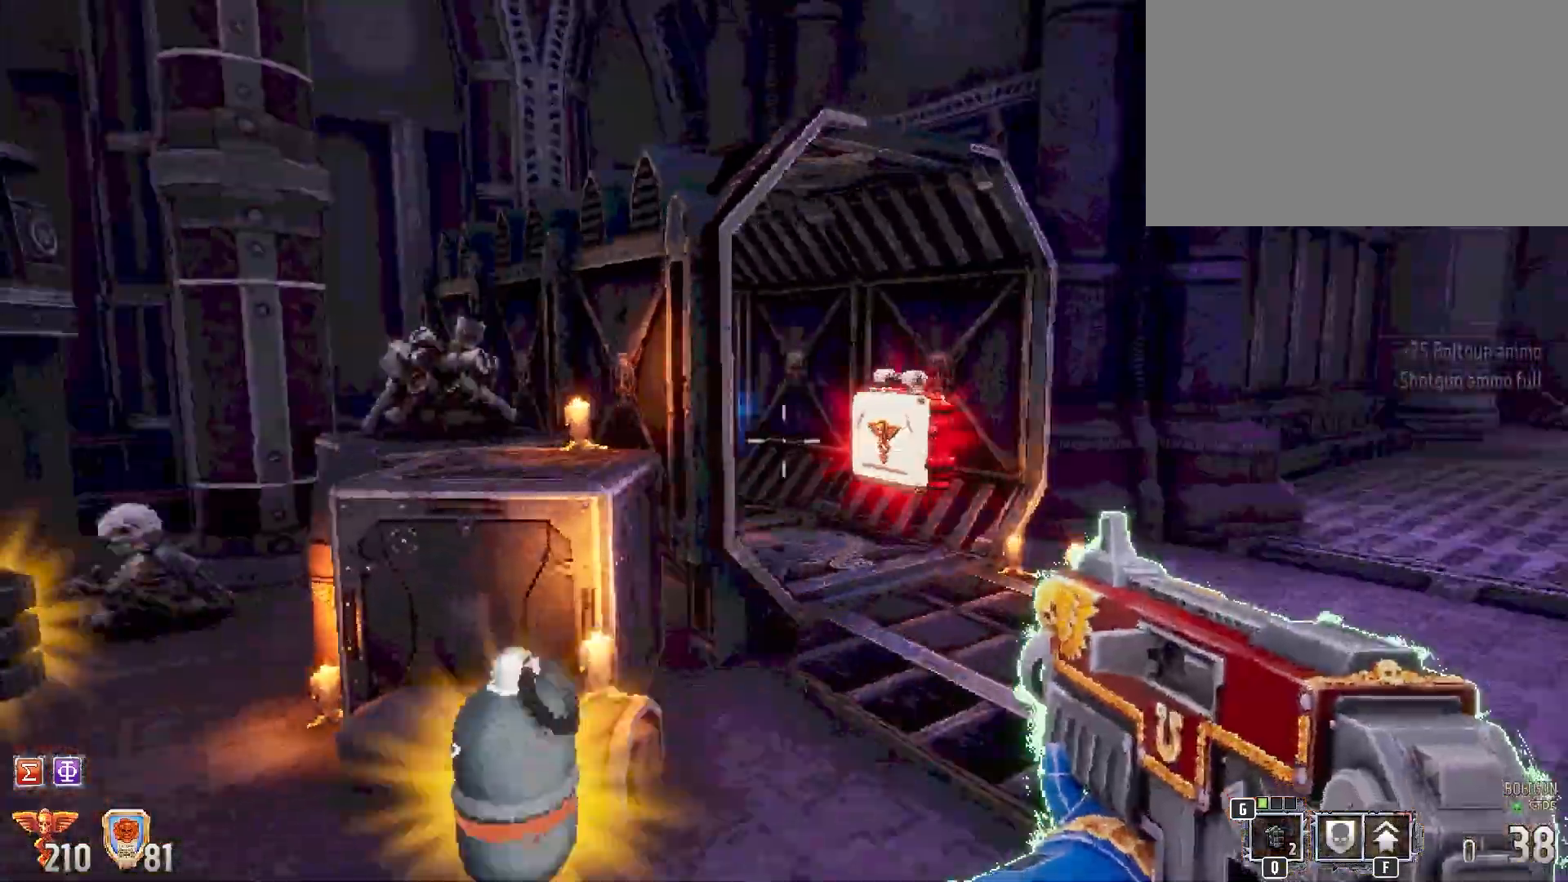
{"keys": ["a", "shift"], "mouse": [], "events": [[100, "w", "up"], [433, "a", "down"]]}
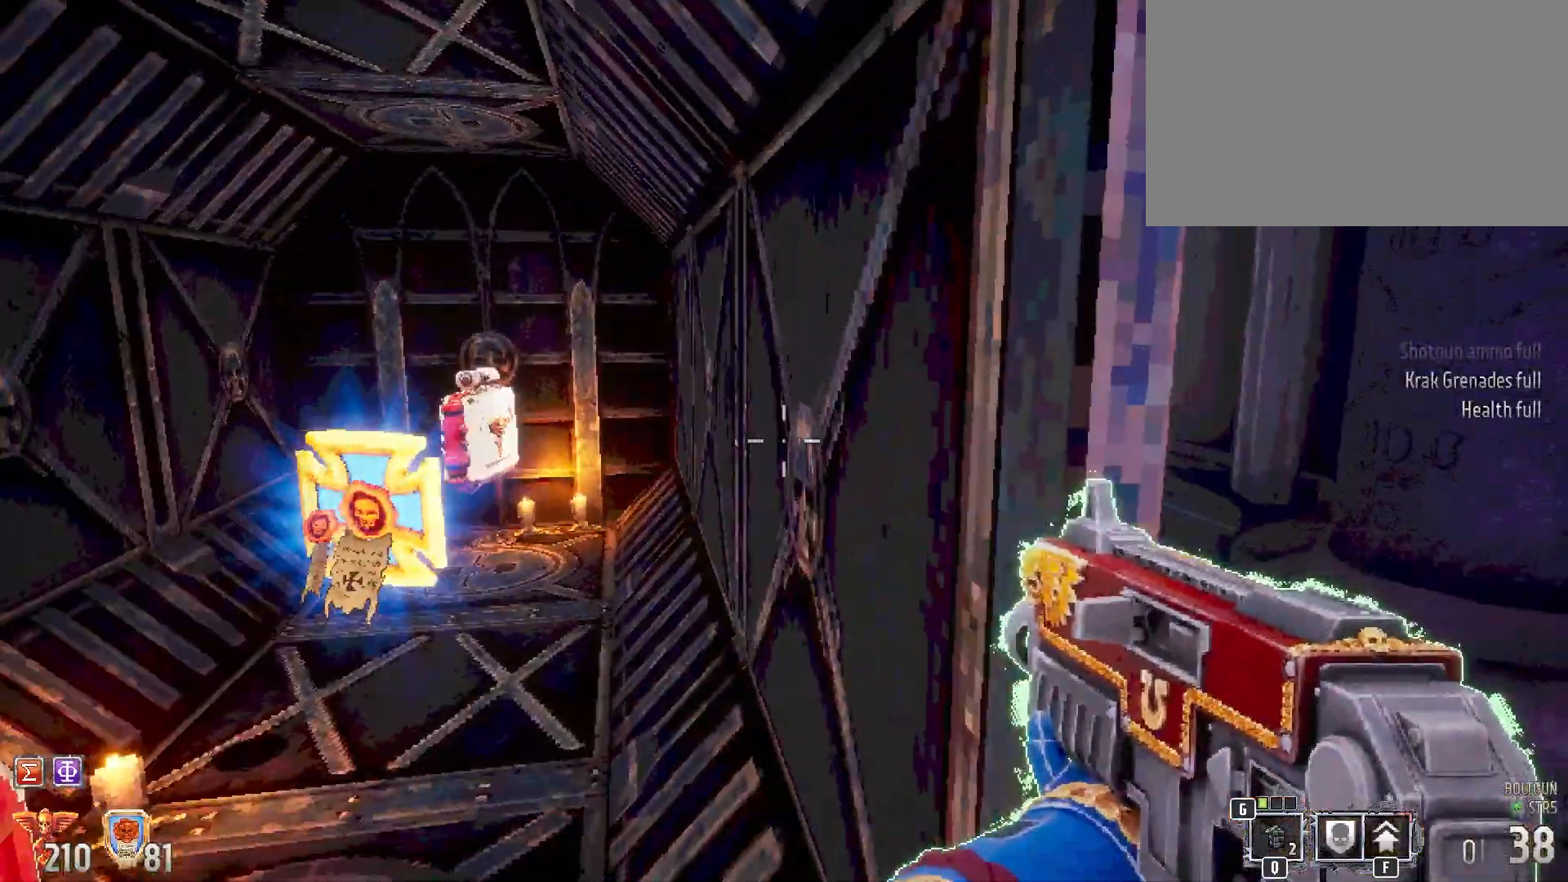
{"keys": ["shift", "w"], "mouse": [], "events": [[17, "w", "down"], [167, "a", "up"]]}
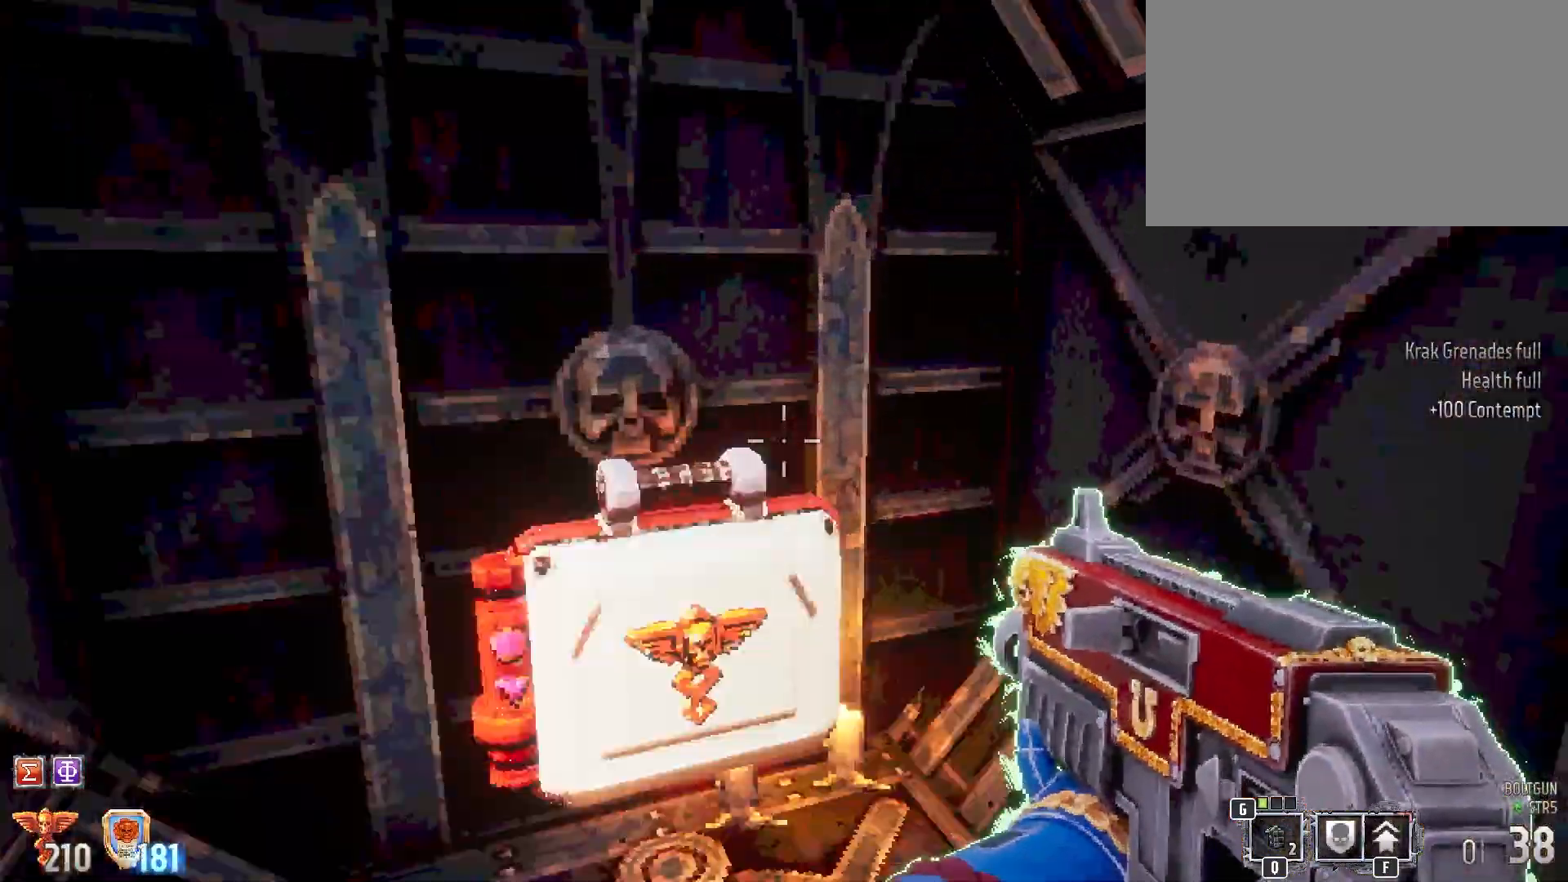
{"keys": ["d", "shift", "w"], "mouse": [], "events": [[167, "d", "down"], [267, "w", "up"], [417, "w", "down"]]}
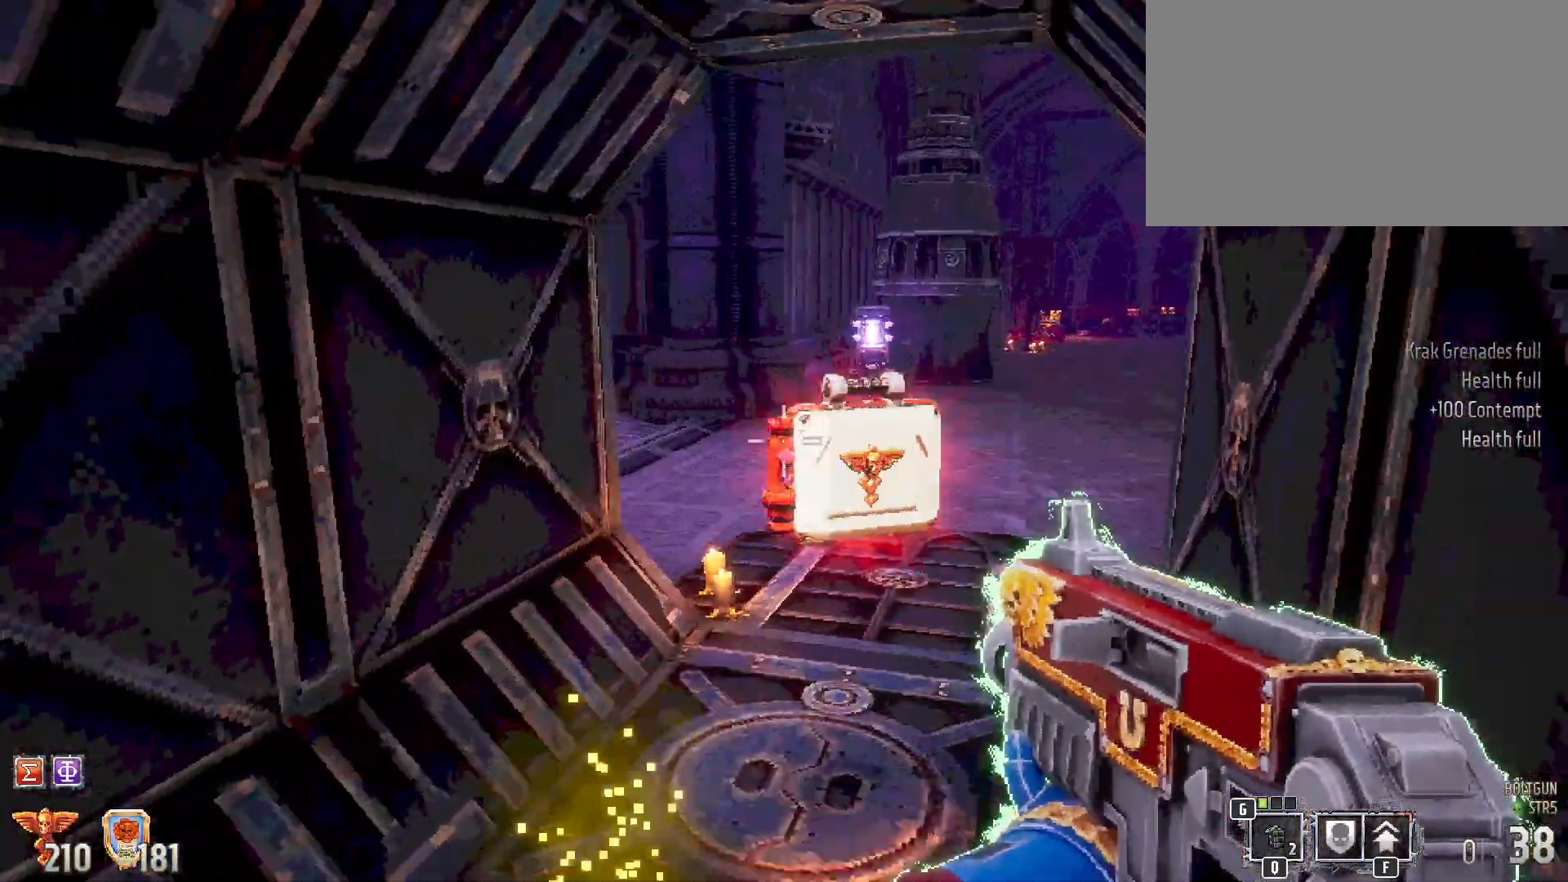
{"keys": ["shift", "w"], "mouse": [], "events": [[150, "d", "up"]]}
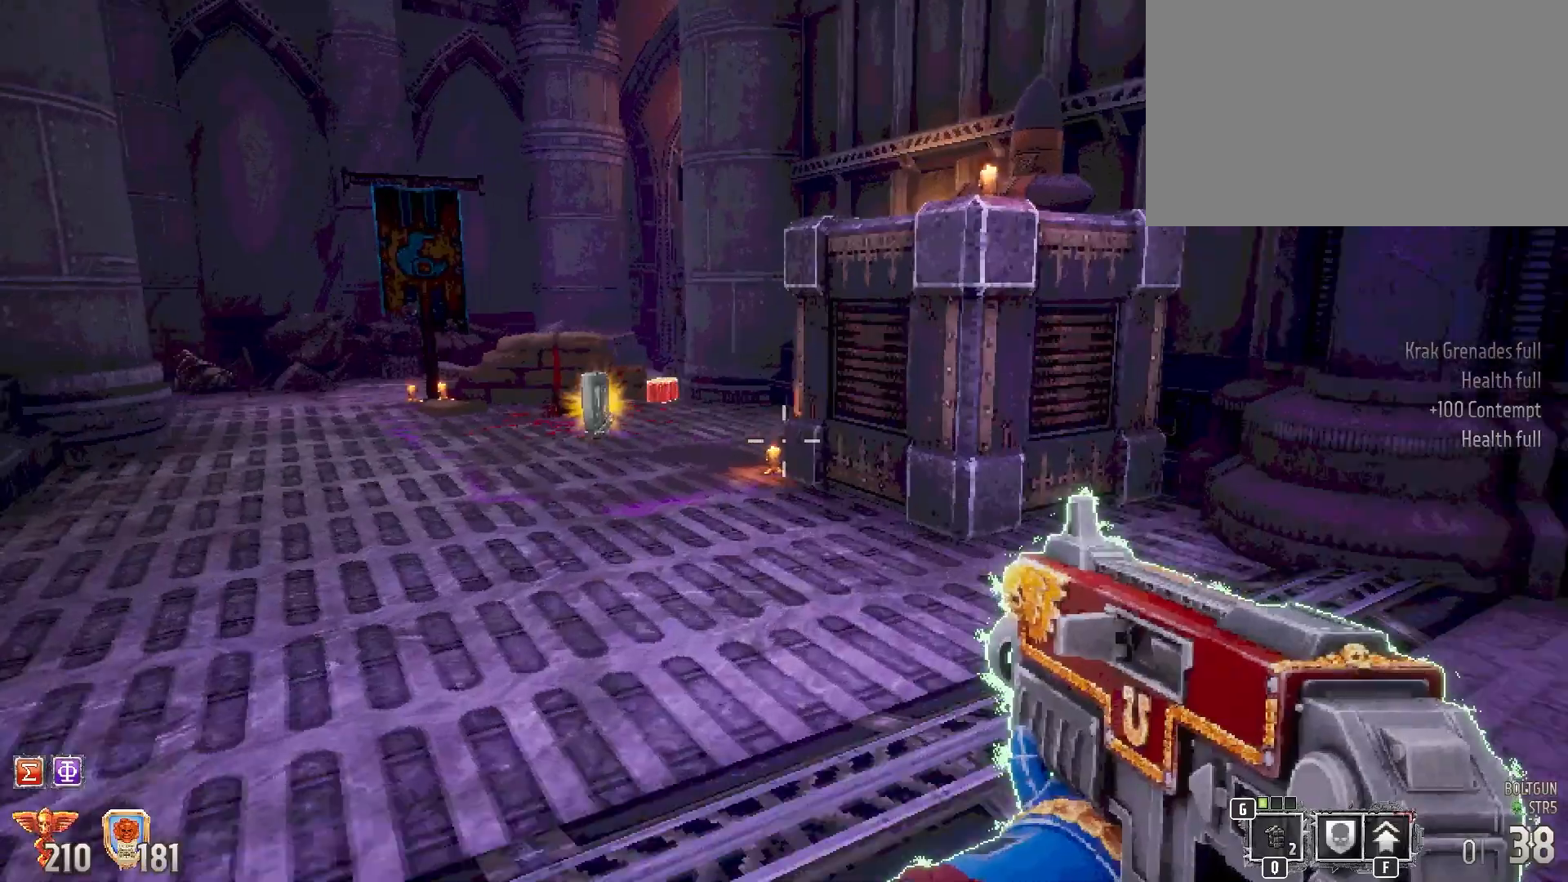
{"keys": ["shift", "w"], "mouse": [], "events": []}
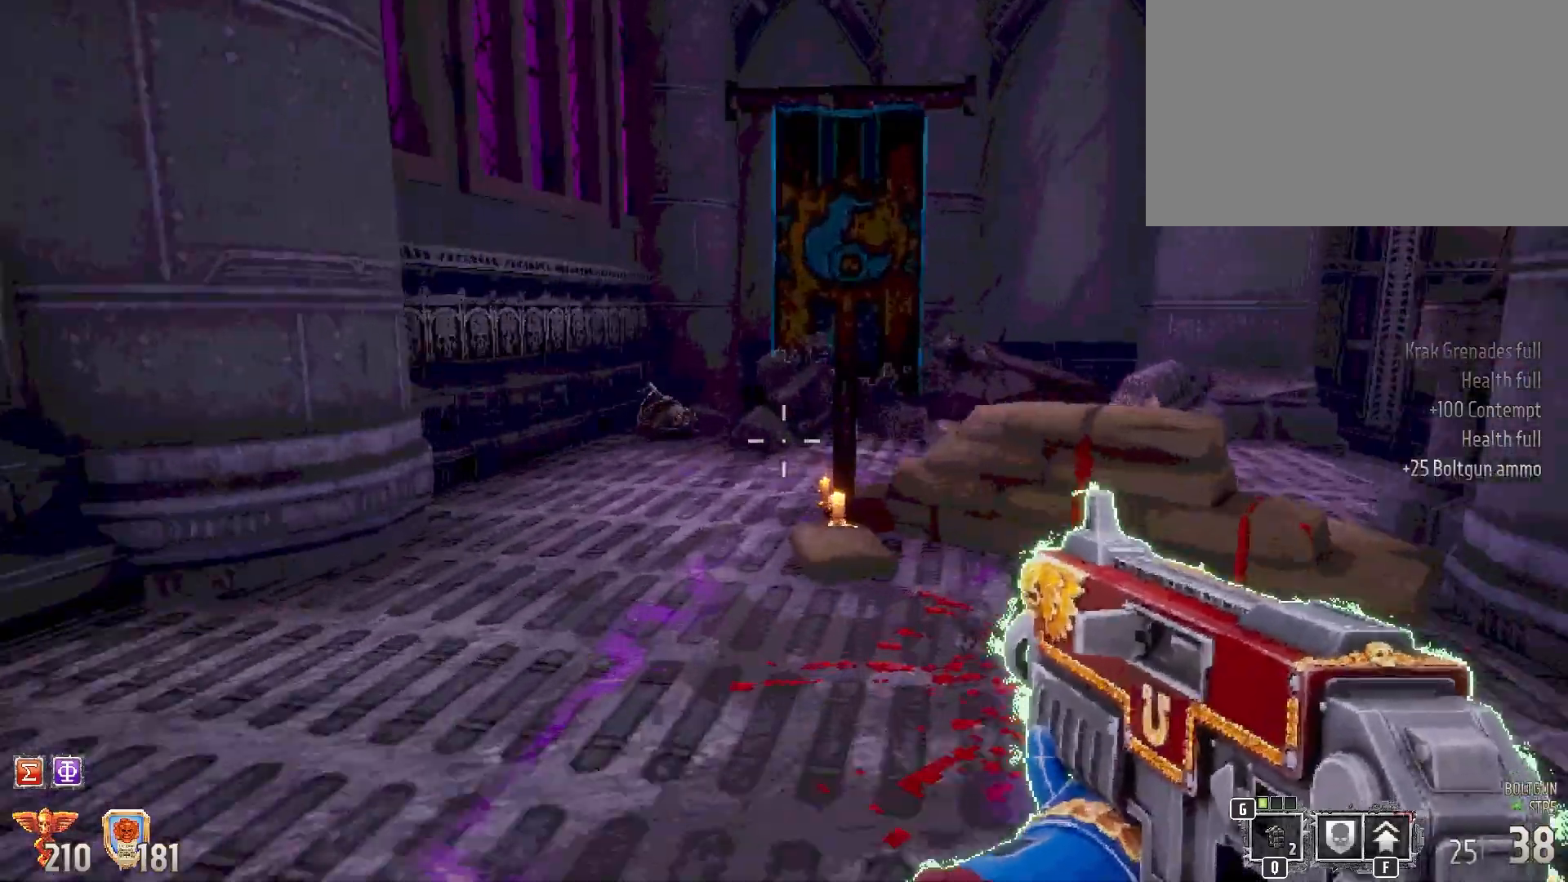
{"keys": ["a", "shift", "w"], "mouse": [], "events": [[267, "a", "down"]]}
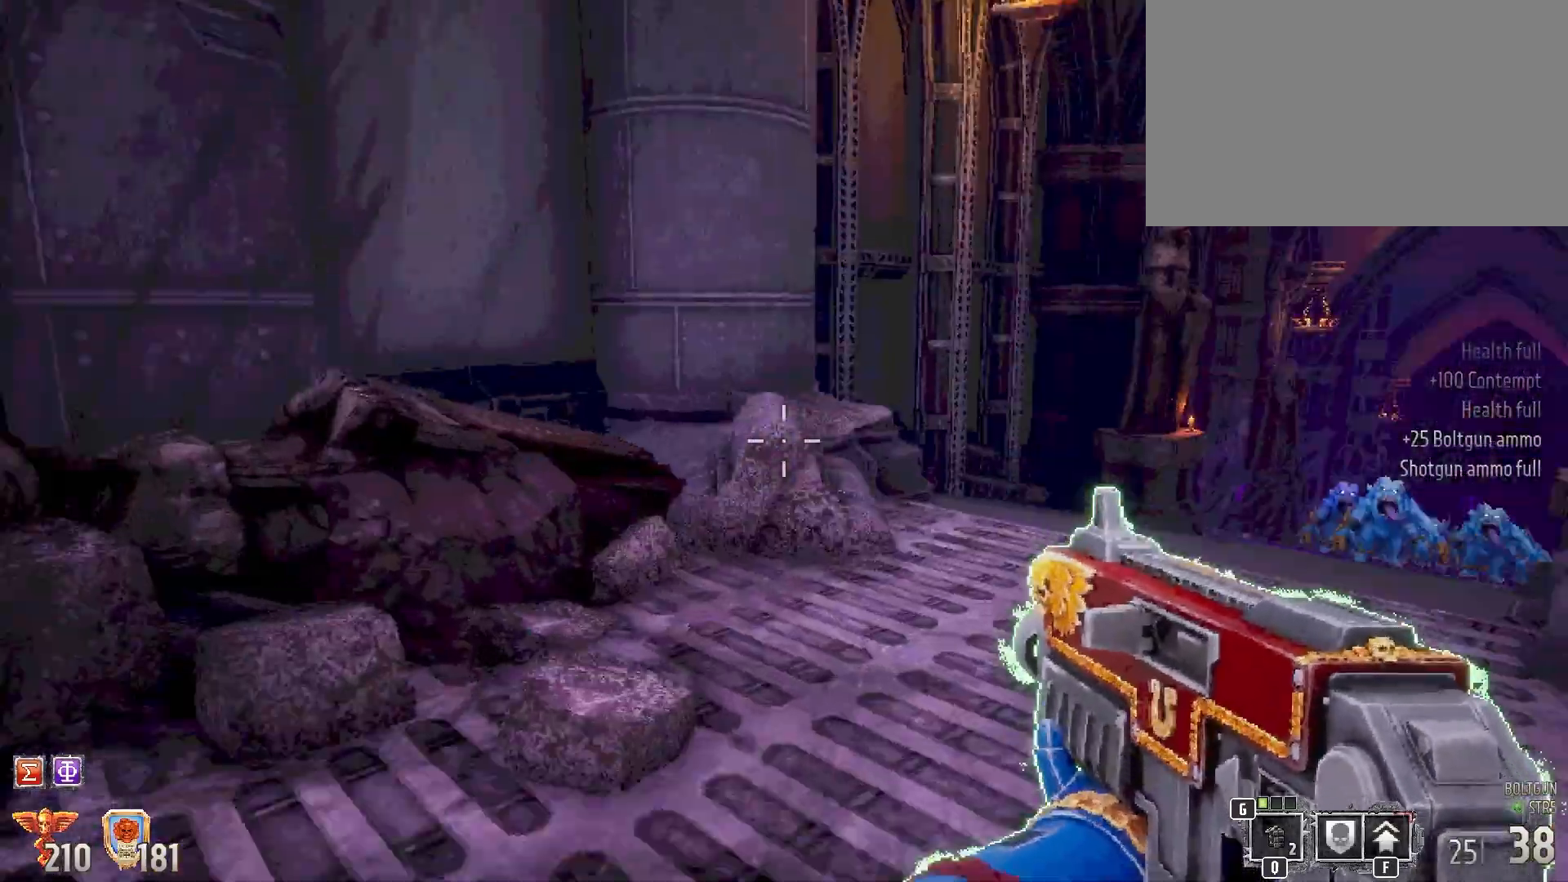
{"keys": ["shift", "w"], "mouse": [], "events": [[50, "a", "up"], [100, "w", "up"], [233, "w", "down"]]}
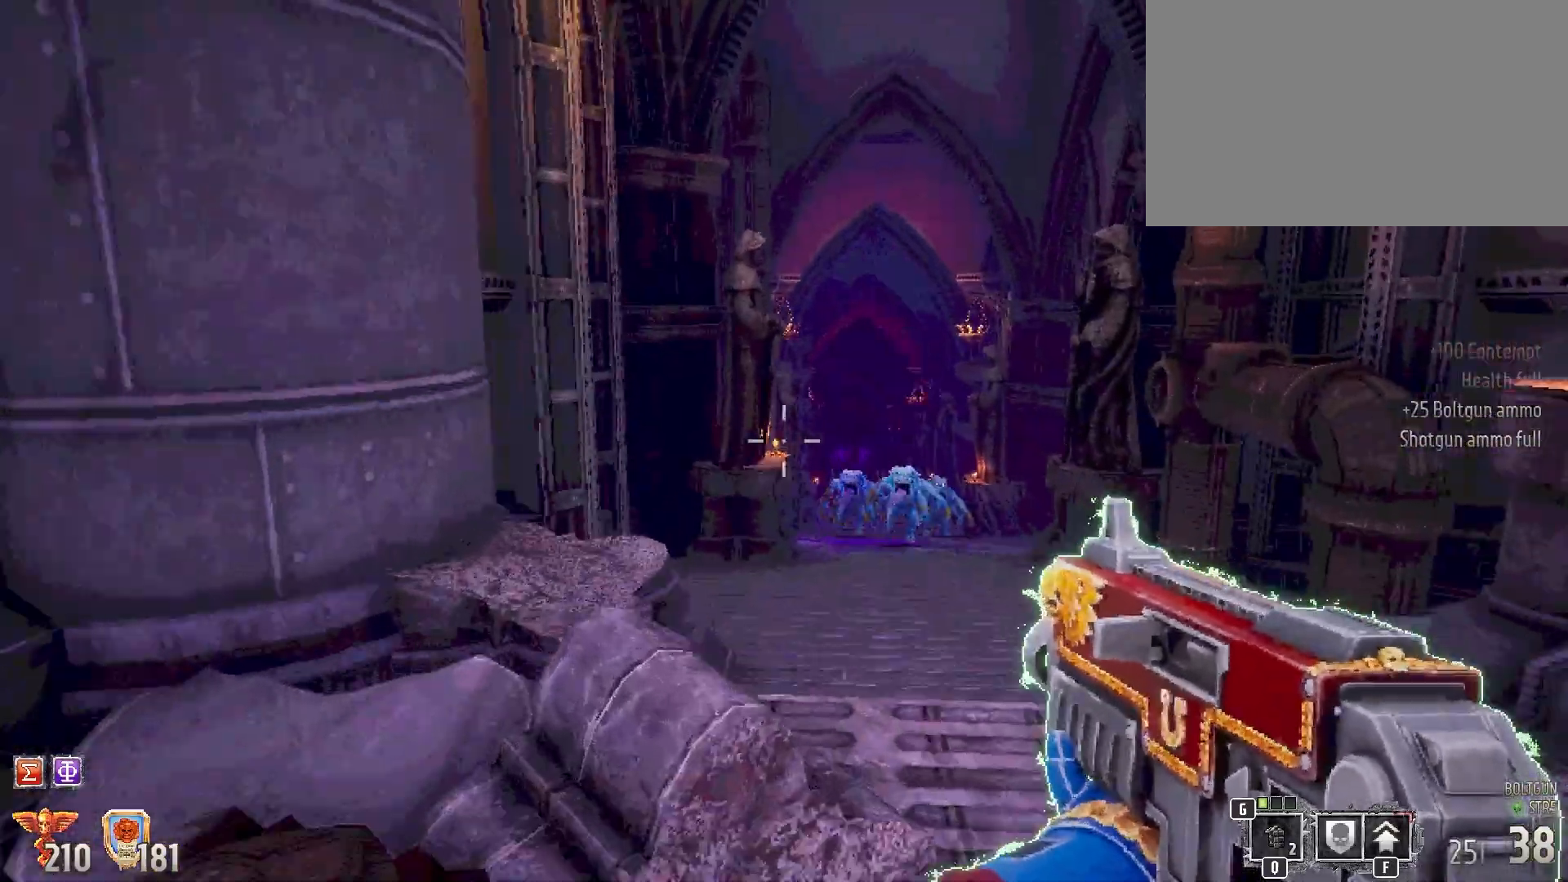
{"keys": ["shift"], "mouse": ["left"], "events": [[67, "w", "up"], [350, "mouse_left", "down"]]}
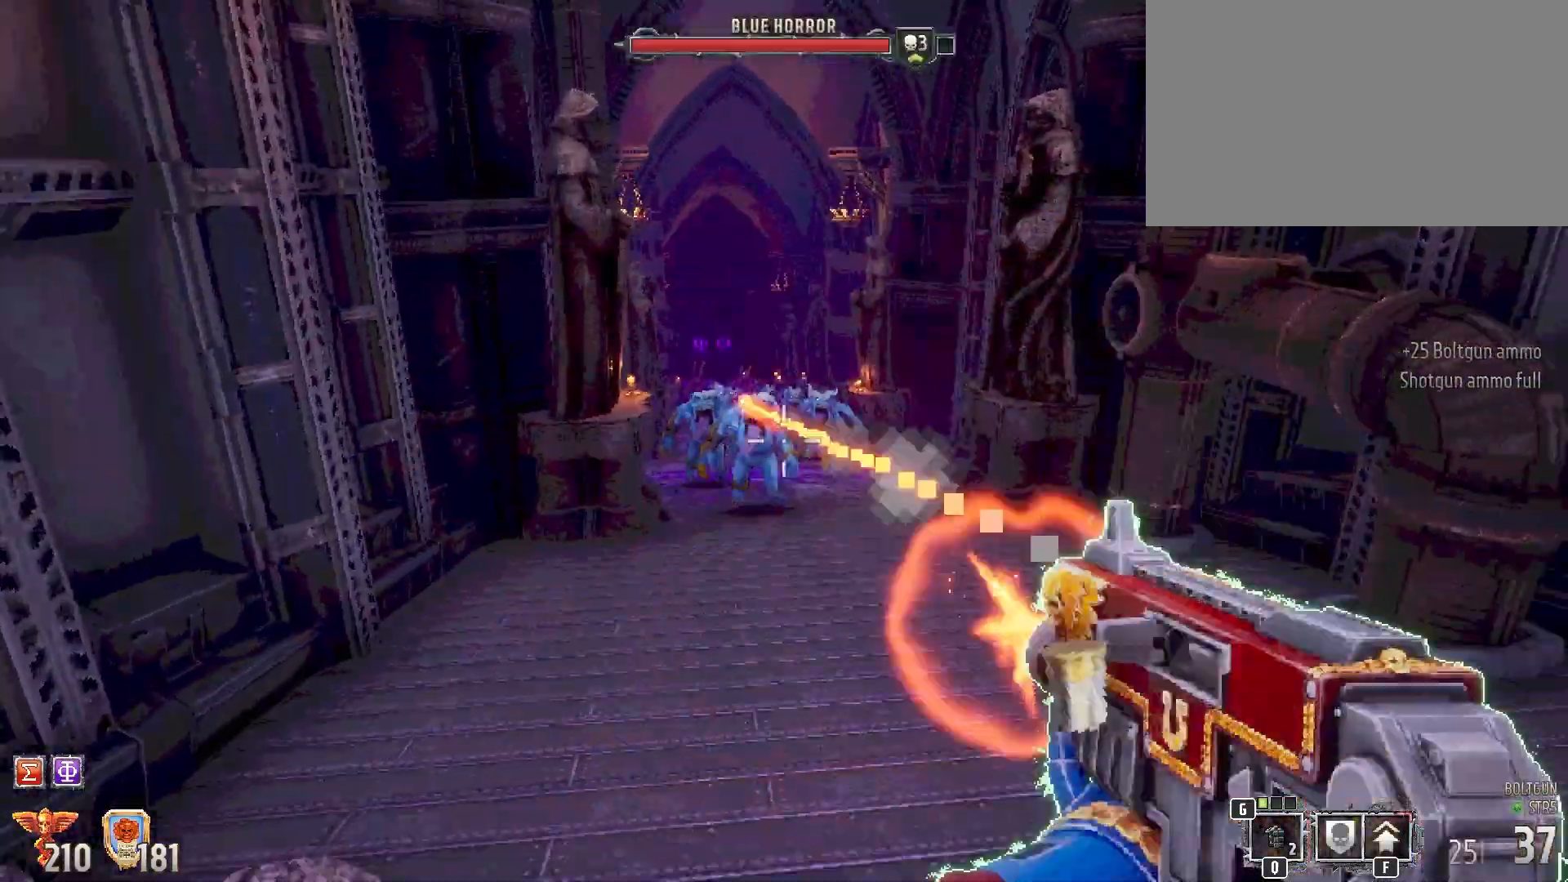
{"keys": ["s", "shift"], "mouse": ["left"], "events": [[33, "d", "down"], [367, "s", "down"], [483, "d", "up"]]}
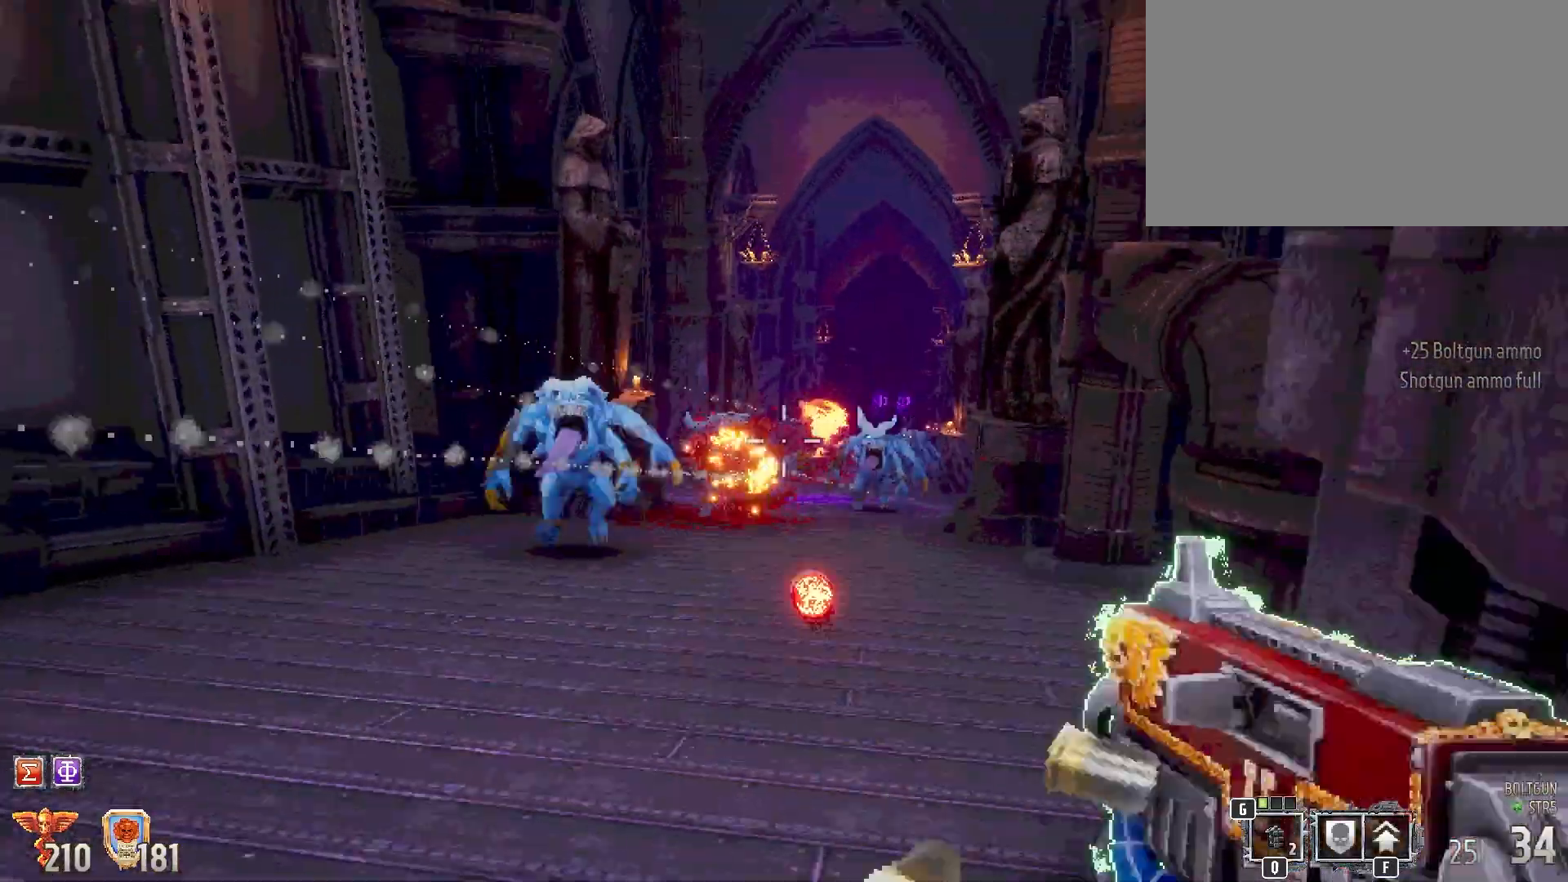
{"keys": ["s", "shift"], "mouse": [], "events": [[183, "mouse_left", "up"]]}
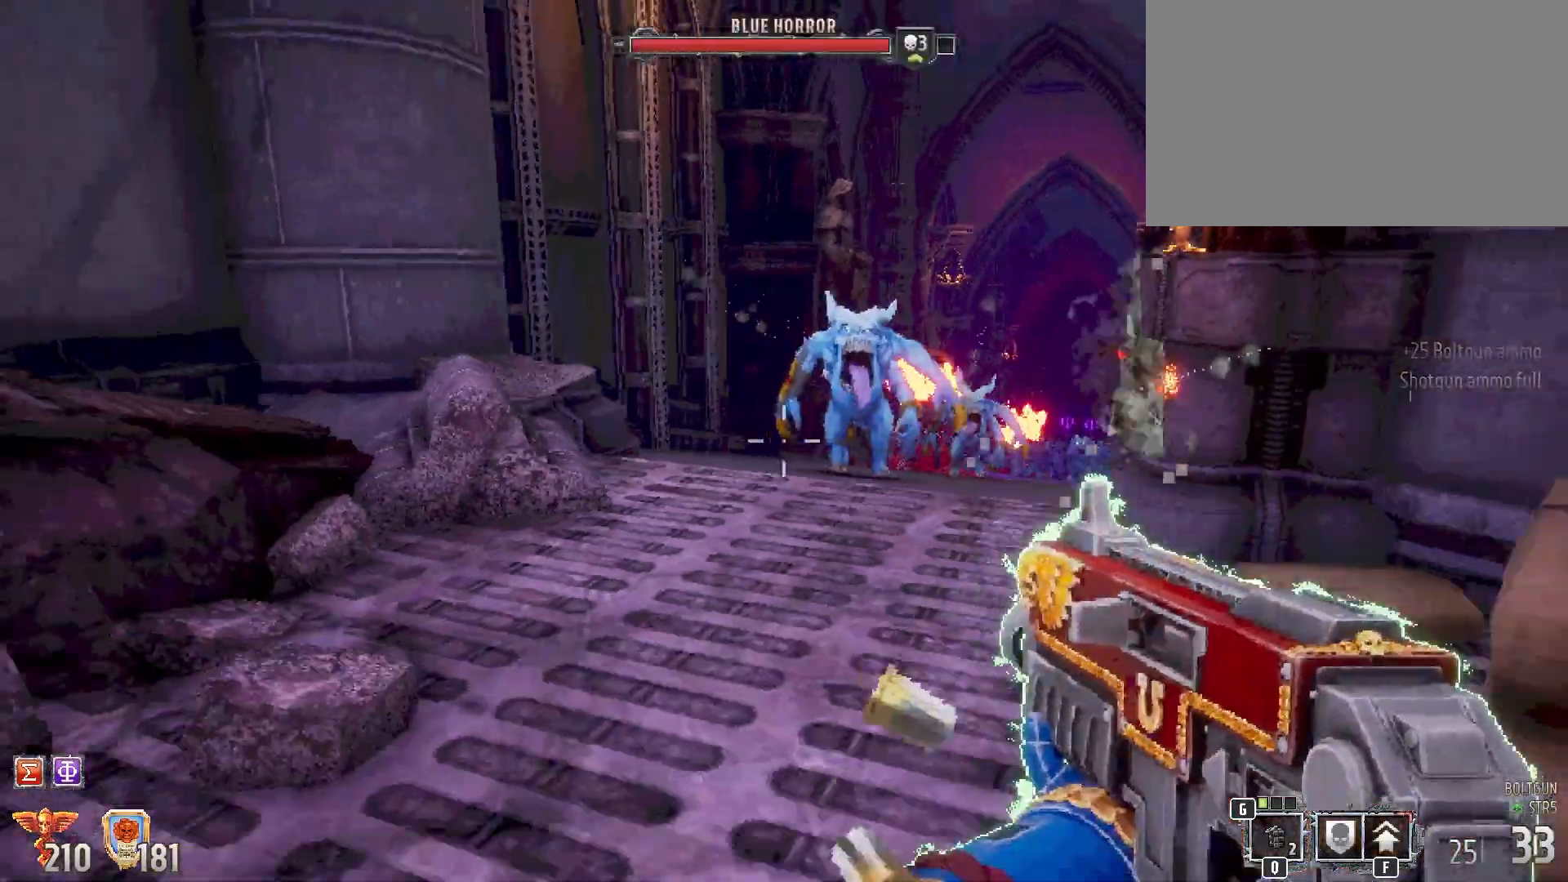
{"keys": [], "mouse": [], "events": [[117, "mouse_left", "down"], [150, "s", "up"], [150, "shift", "up"], [300, "mouse_left", "up"], [400, "3", "down"], [483, "3", "up"]]}
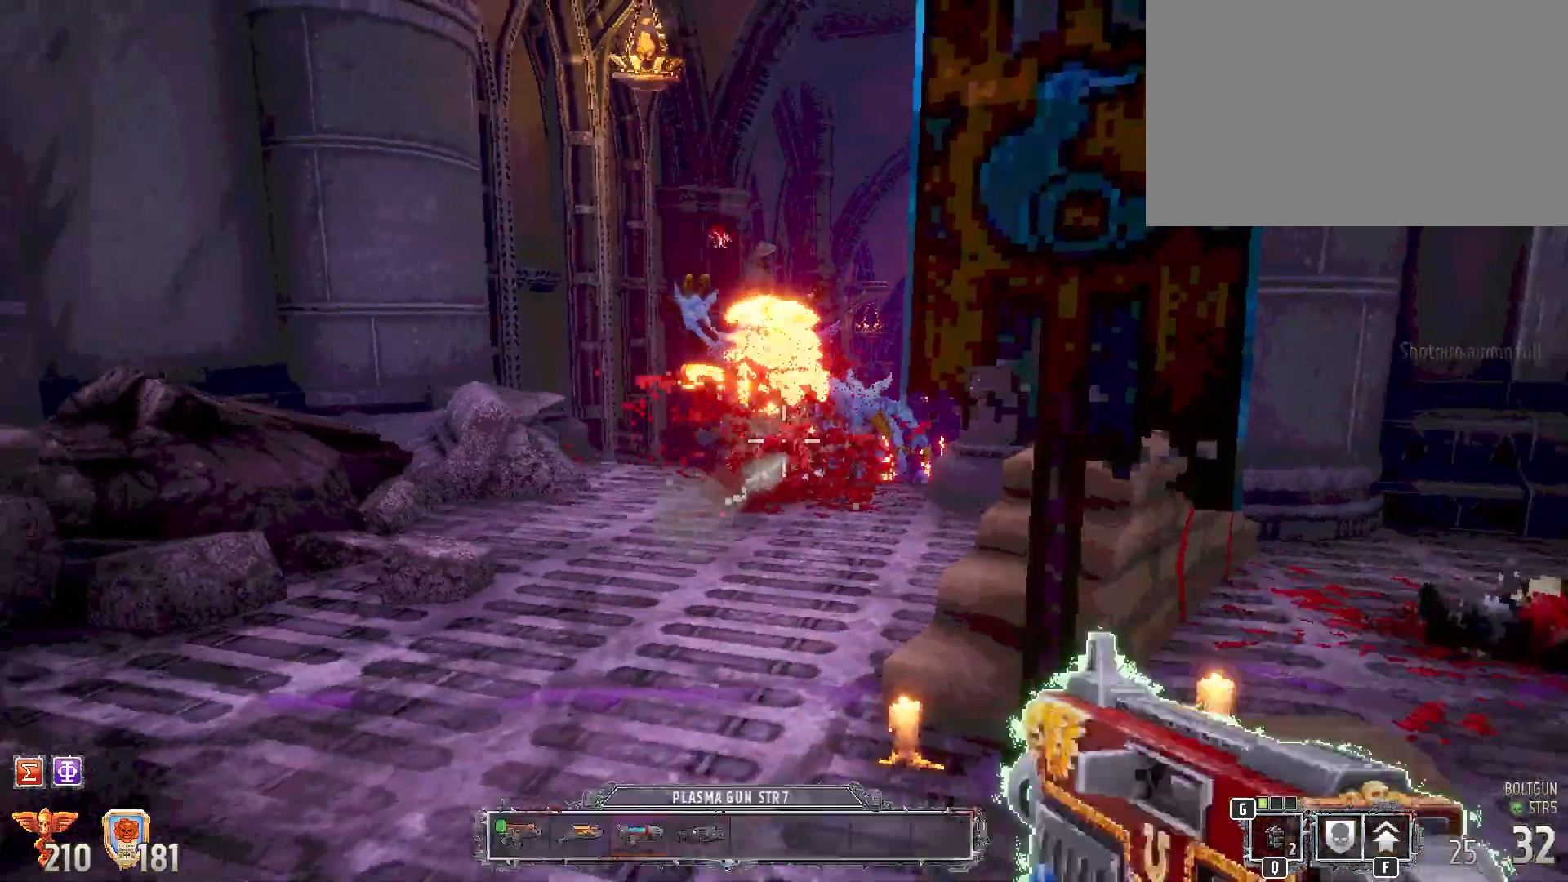
{"keys": [], "mouse": [], "events": []}
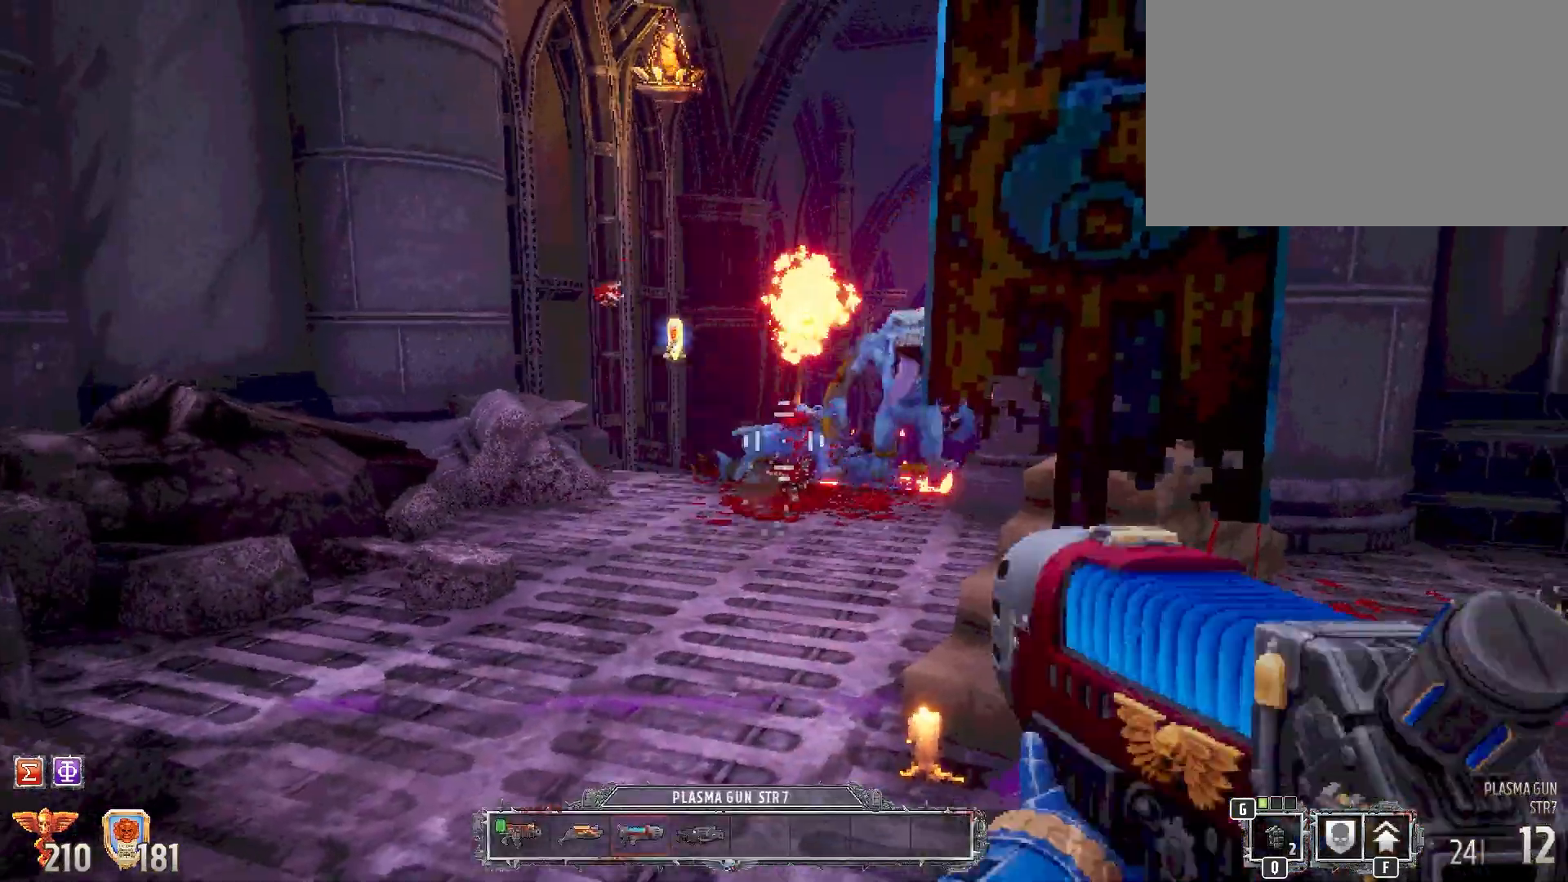
{"keys": ["d"], "mouse": [], "events": [[100, "mouse_left", "down"], [283, "mouse_left", "up"], [333, "d", "down"]]}
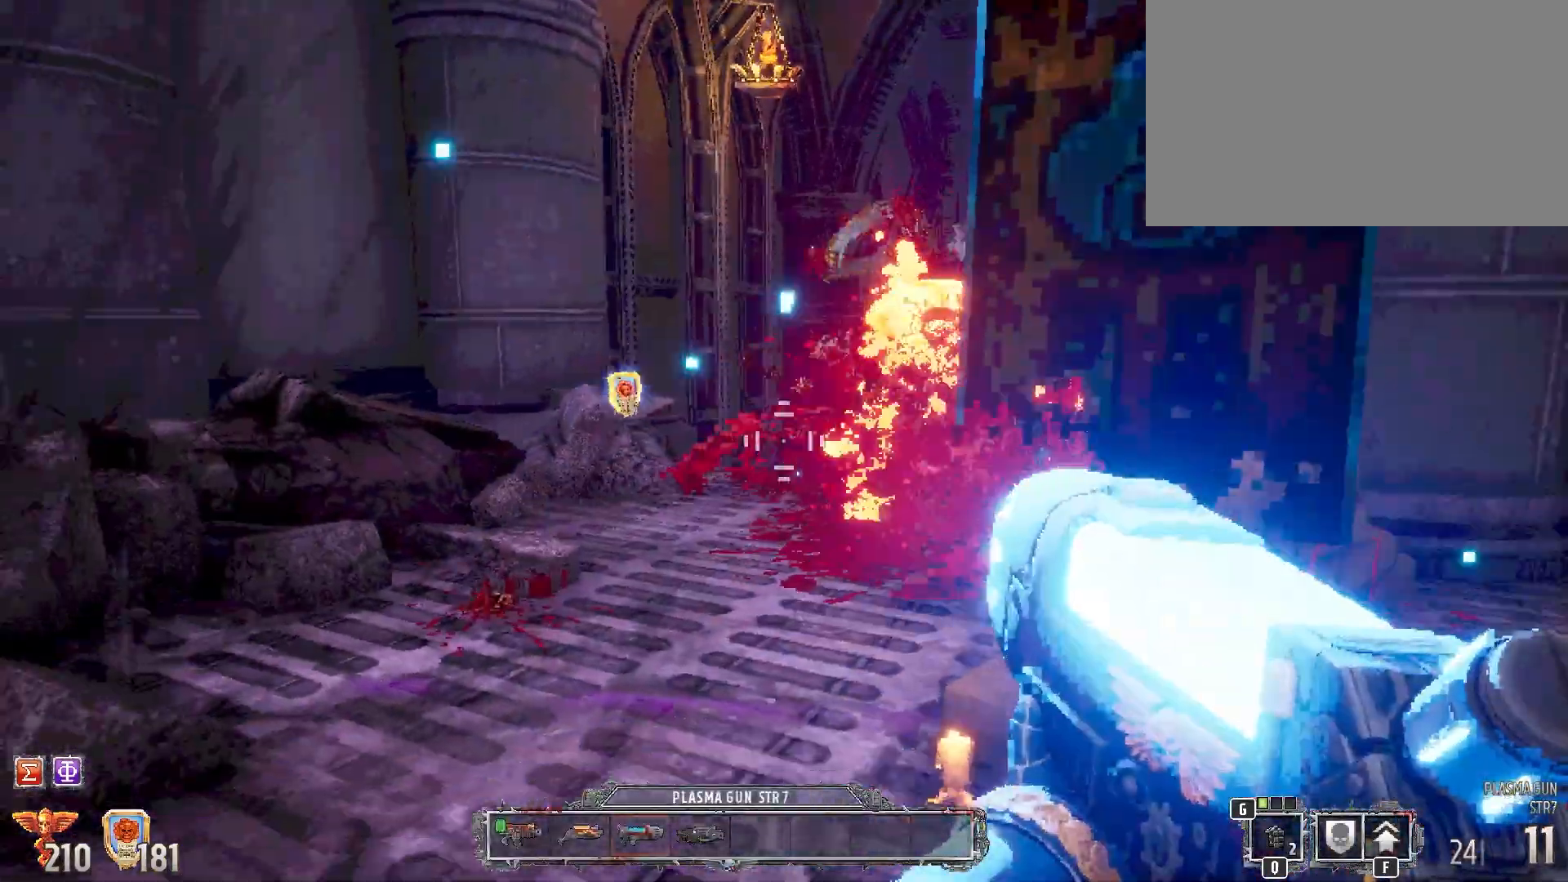
{"keys": ["a"], "mouse": [], "events": [[117, "a", "down"], [117, "d", "up"], [200, "w", "down"], [433, "w", "up"]]}
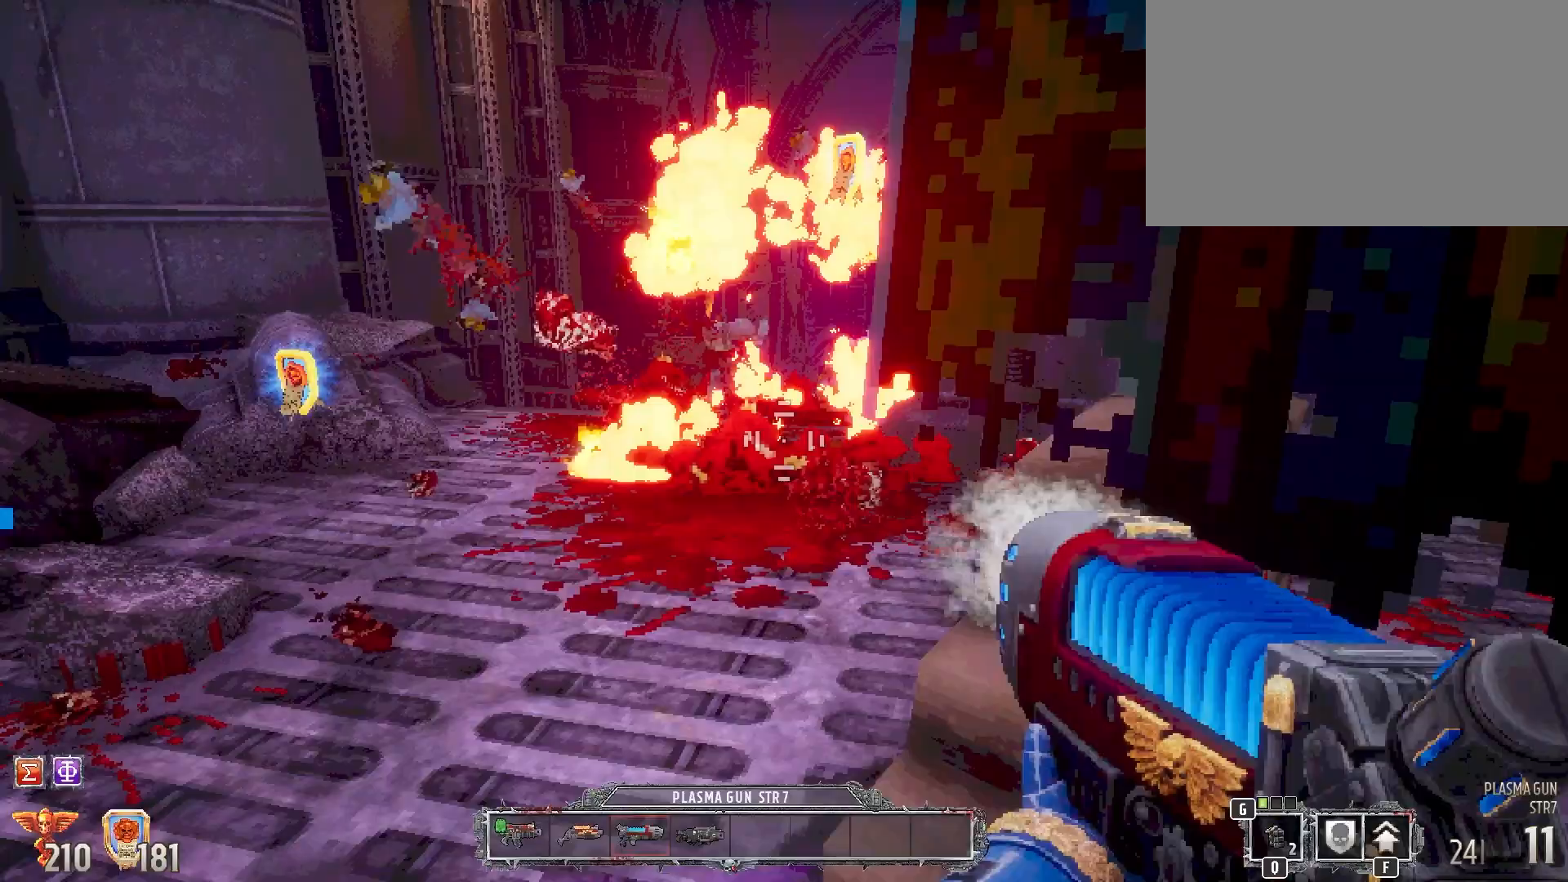
{"keys": [], "mouse": [], "events": [[33, "a", "up"]]}
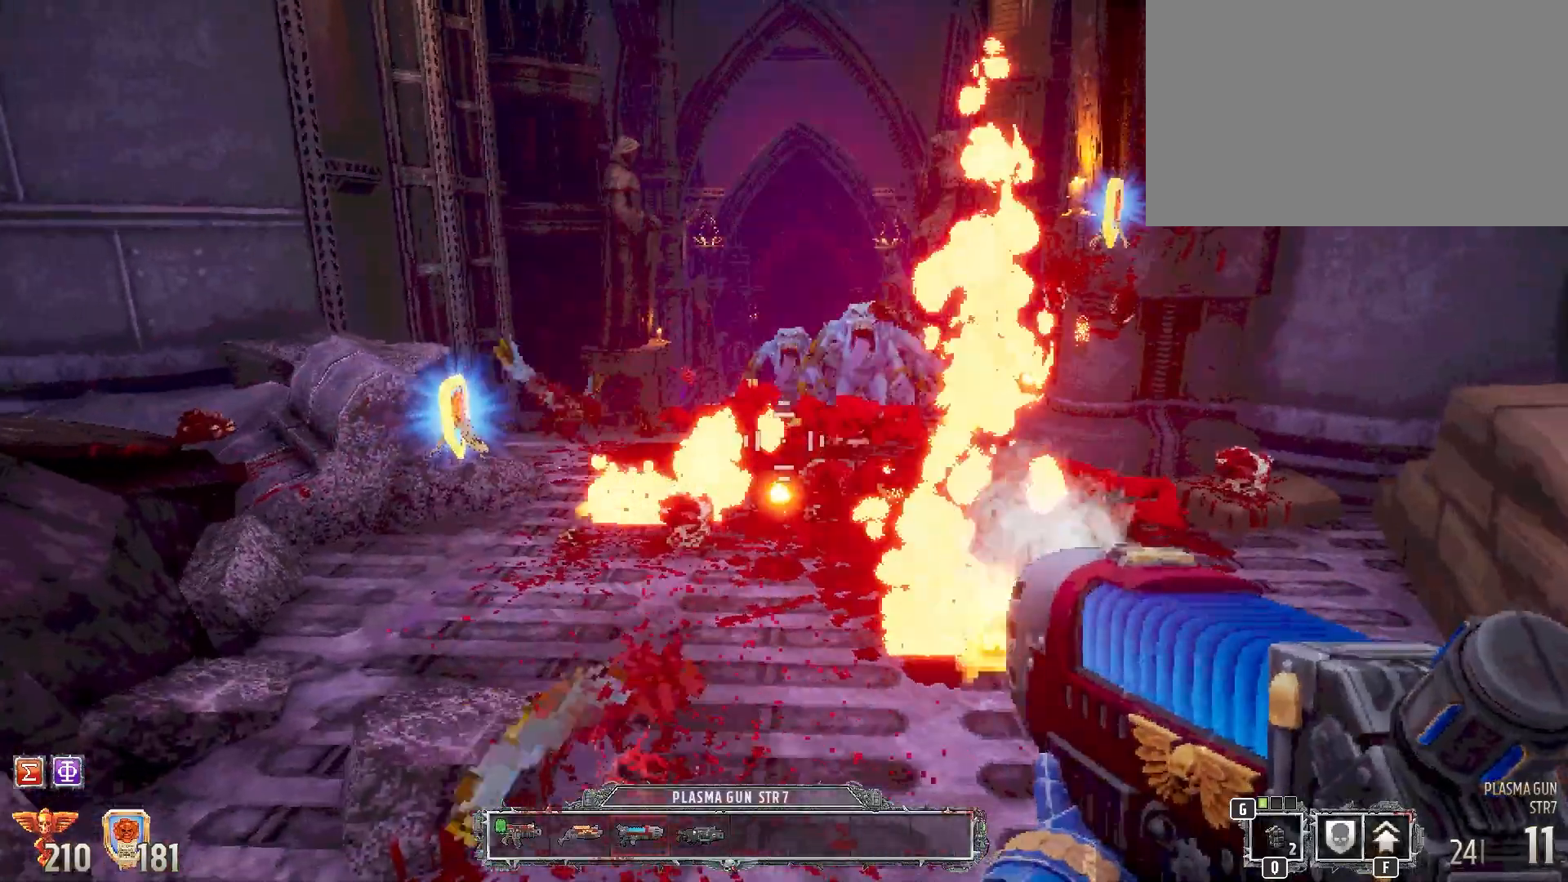
{"keys": [], "mouse": [], "events": [[50, "w", "down"], [150, "mouse_left", "down"], [150, "w", "up"], [283, "mouse_left", "up"]]}
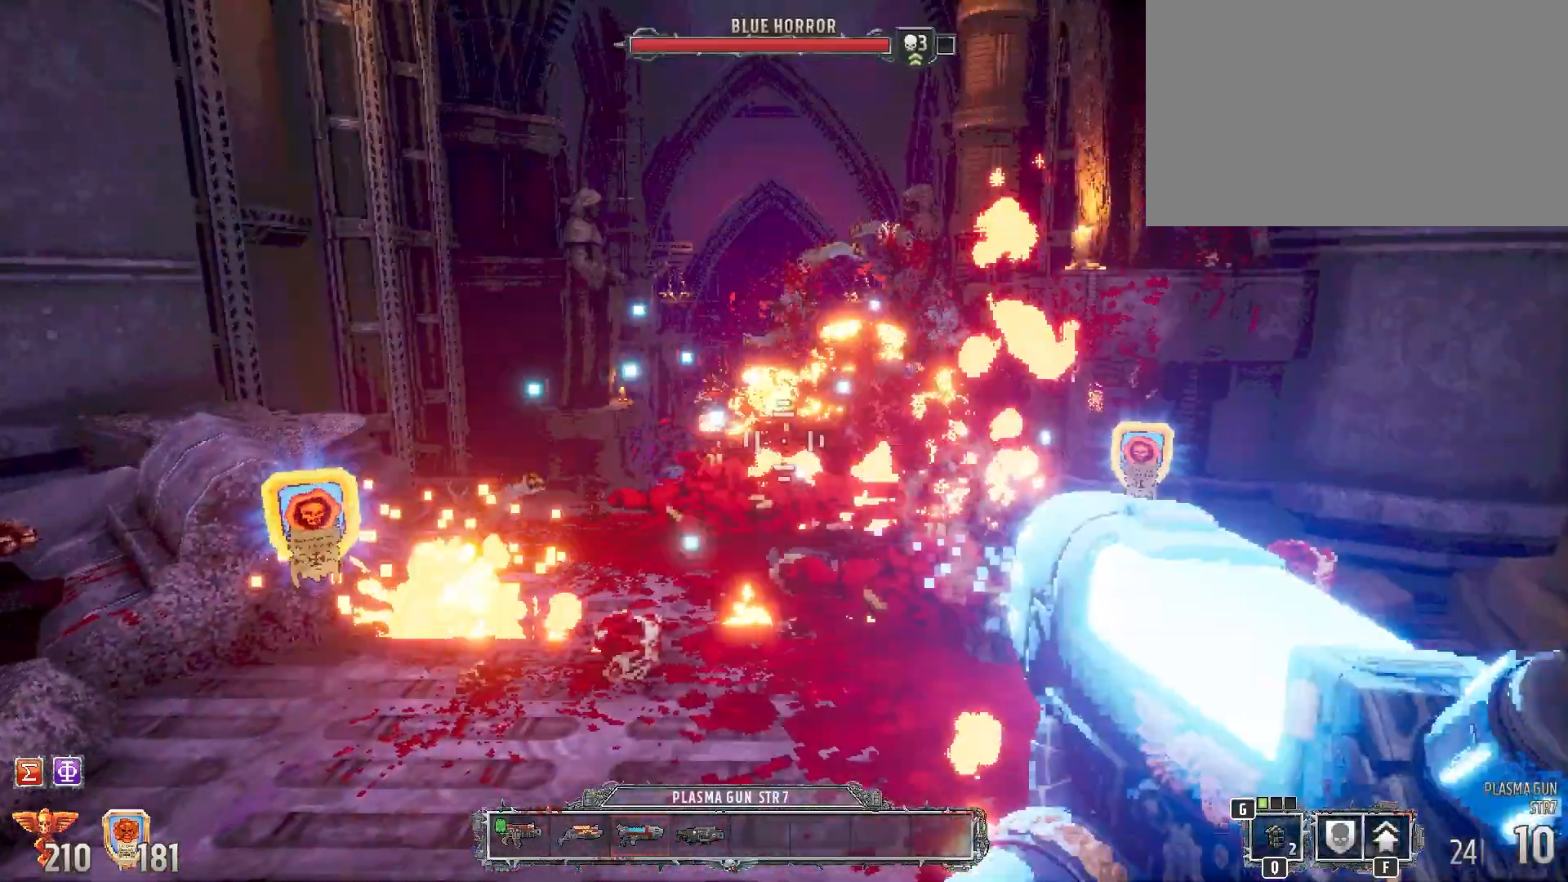
{"keys": [], "mouse": [], "events": [[17, "s", "down"], [250, "s", "up"]]}
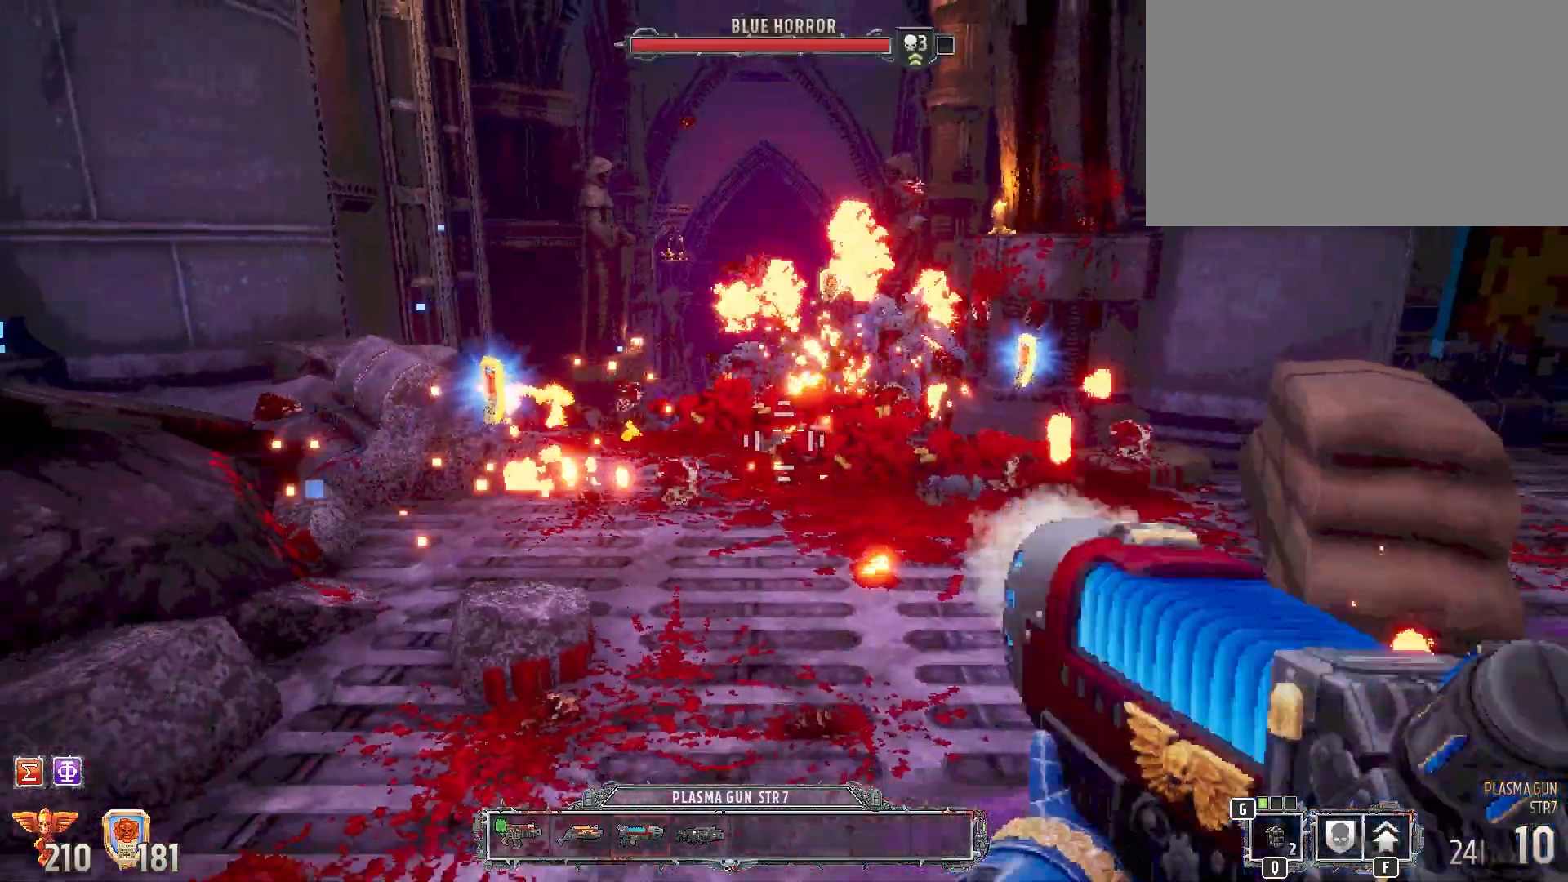
{"keys": [], "mouse": ["left"], "events": [[217, "w", "down"], [400, "w", "up"], [500, "mouse_left", "down"]]}
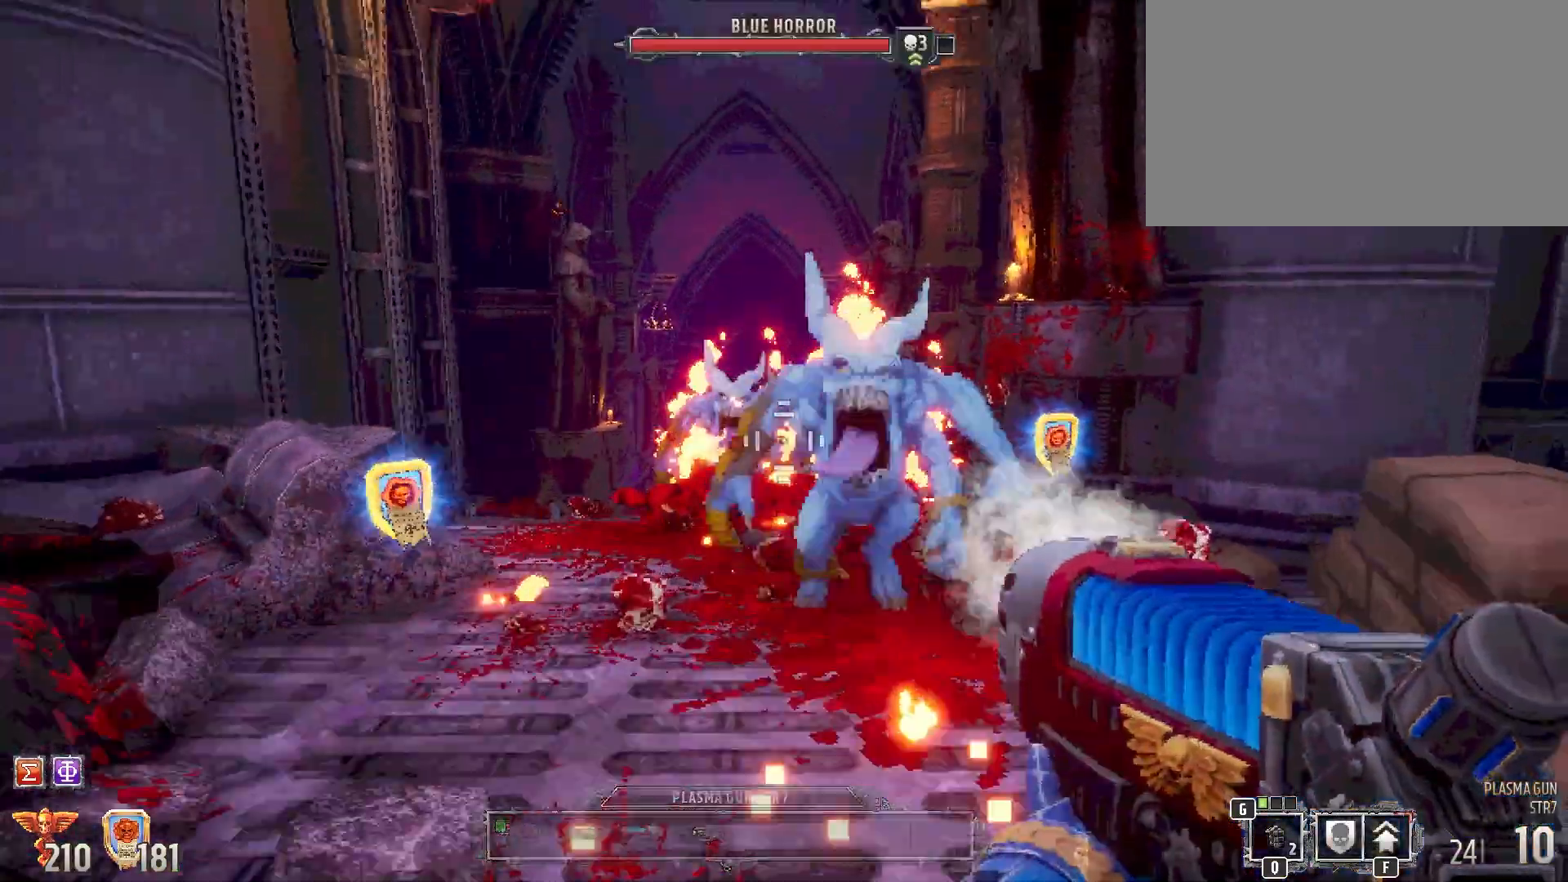
{"keys": [], "mouse": [], "events": [[150, "mouse_left", "up"], [150, "s", "down"], [383, "s", "up"]]}